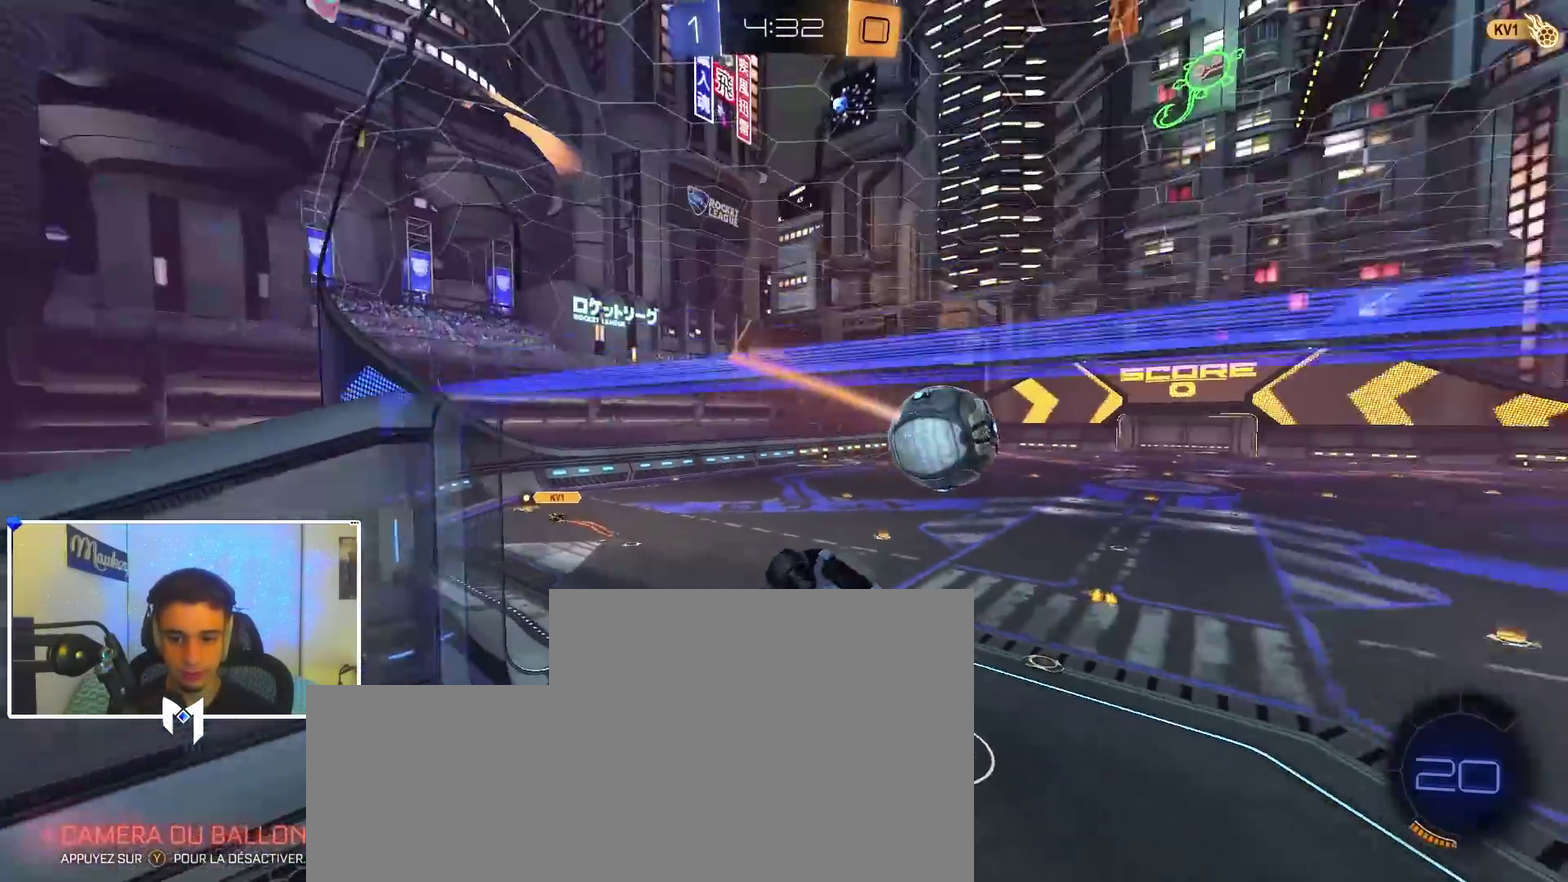
Gameplay with a controller (Xbox layout); each line is a JSON object with the inputs held at the frame after it (dt_ms = milliseconds from this image to that frame). "events" lists button and stick changes between this image and that frame as [ms after this image, input, new state], when the widget could be followed in between. Not read: R2.
{"dt_ms": 600, "buttons": [], "left_stick": "center", "right_stick": "center", "events": [[117, "left_stick", "center"], [533, "left_stick", "left"], [600, "left_stick", "center"]]}
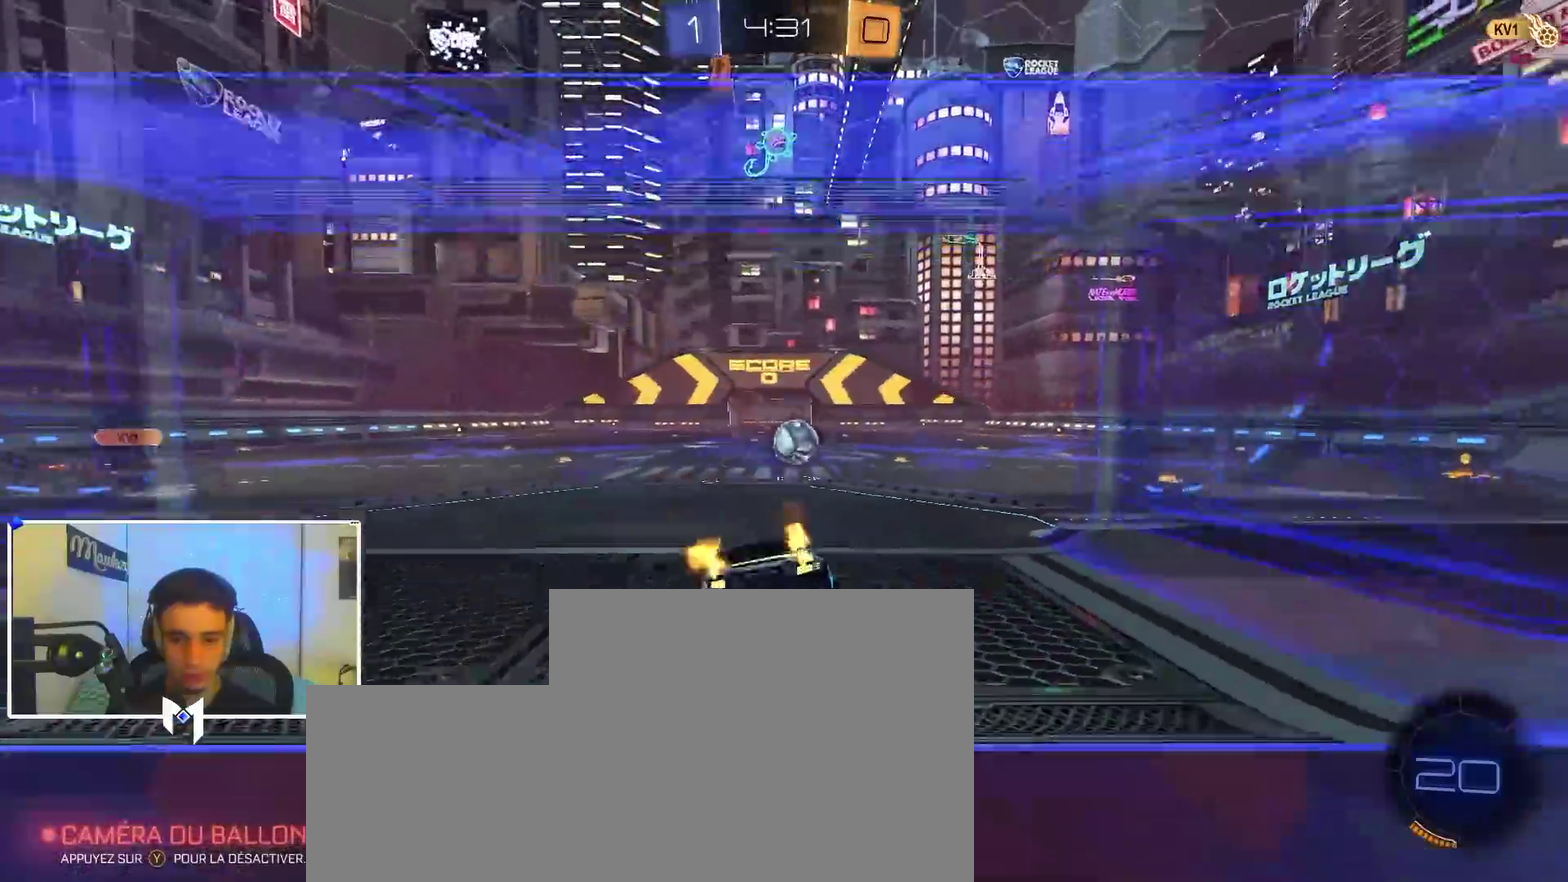
{"dt_ms": 300, "buttons": ["B"], "left_stick": "up", "right_stick": "center", "events": [[33, "left_stick", "right"], [167, "left_stick", "up"], [183, "A", "down"], [217, "A", "up"], [250, "B", "down"]]}
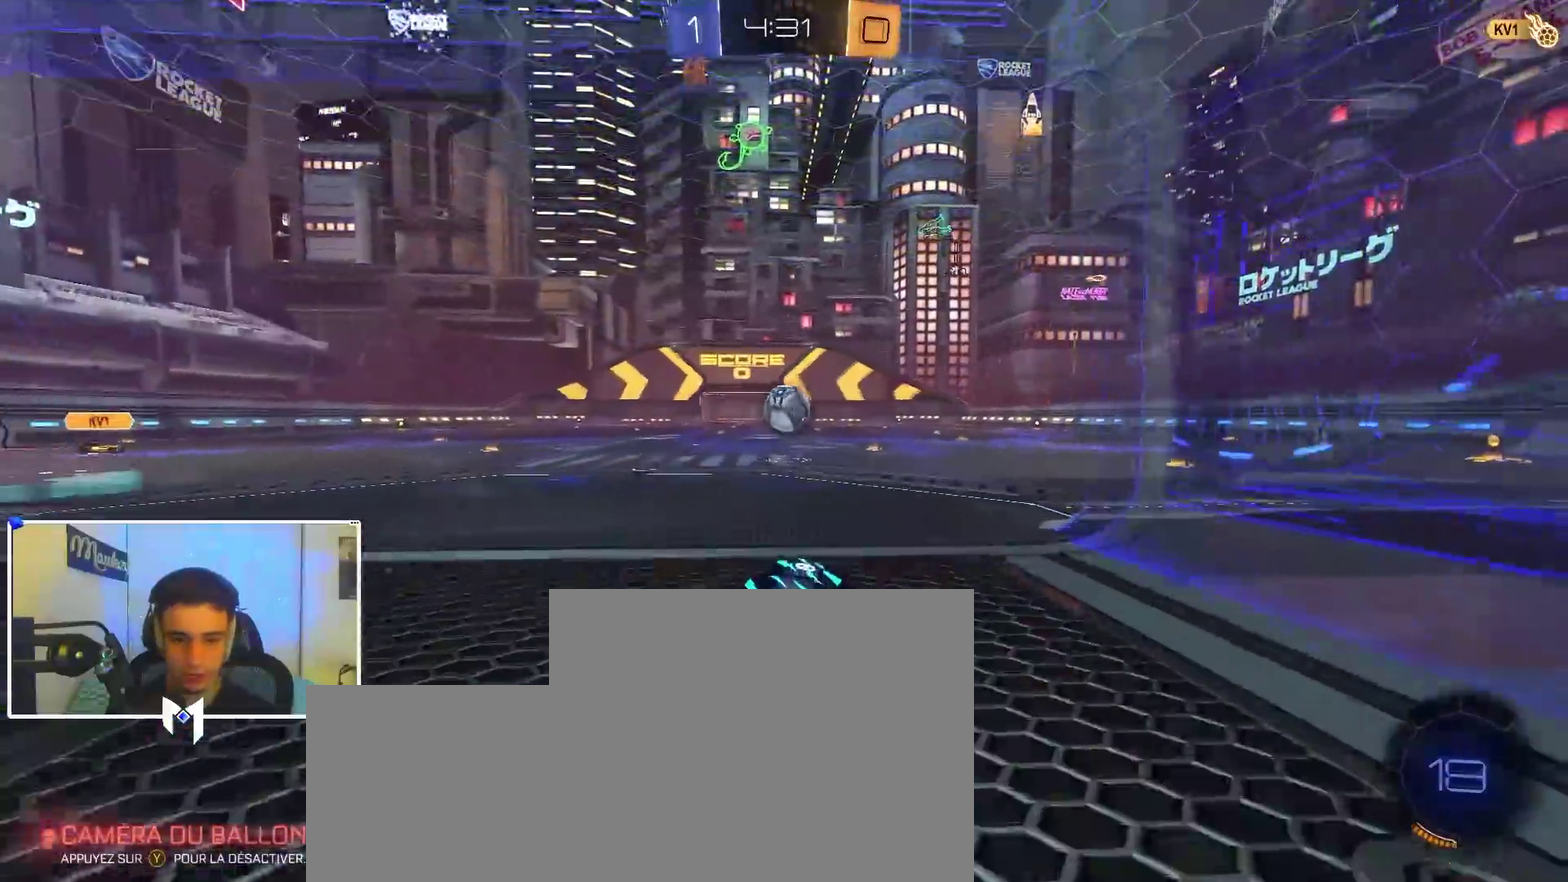
{"dt_ms": 900, "buttons": [], "left_stick": "center", "right_stick": "center", "events": [[17, "left_stick", "up-right"], [50, "B", "up"], [67, "left_stick", "center"], [333, "left_stick", "down"], [367, "X", "down"], [483, "X", "up"], [533, "left_stick", "up"], [633, "A", "down"], [700, "left_stick", "up-left"], [733, "A", "up"], [750, "left_stick", "center"]]}
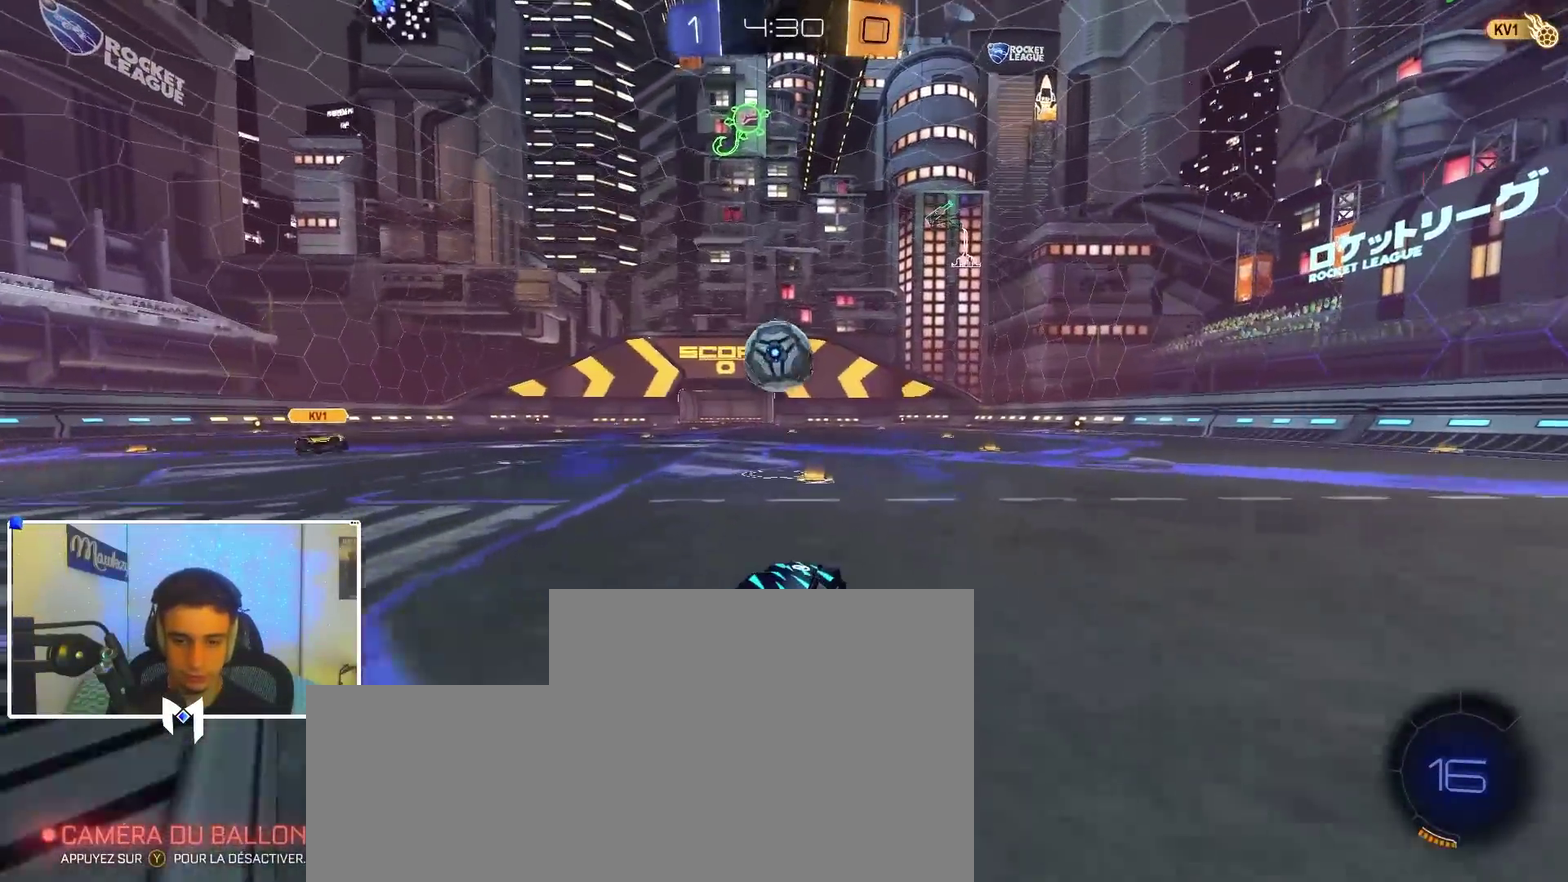
{"dt_ms": 300, "buttons": ["Y"], "left_stick": "center", "right_stick": "center", "events": [[167, "left_stick", "right"], [200, "Y", "down"], [267, "left_stick", "center"]]}
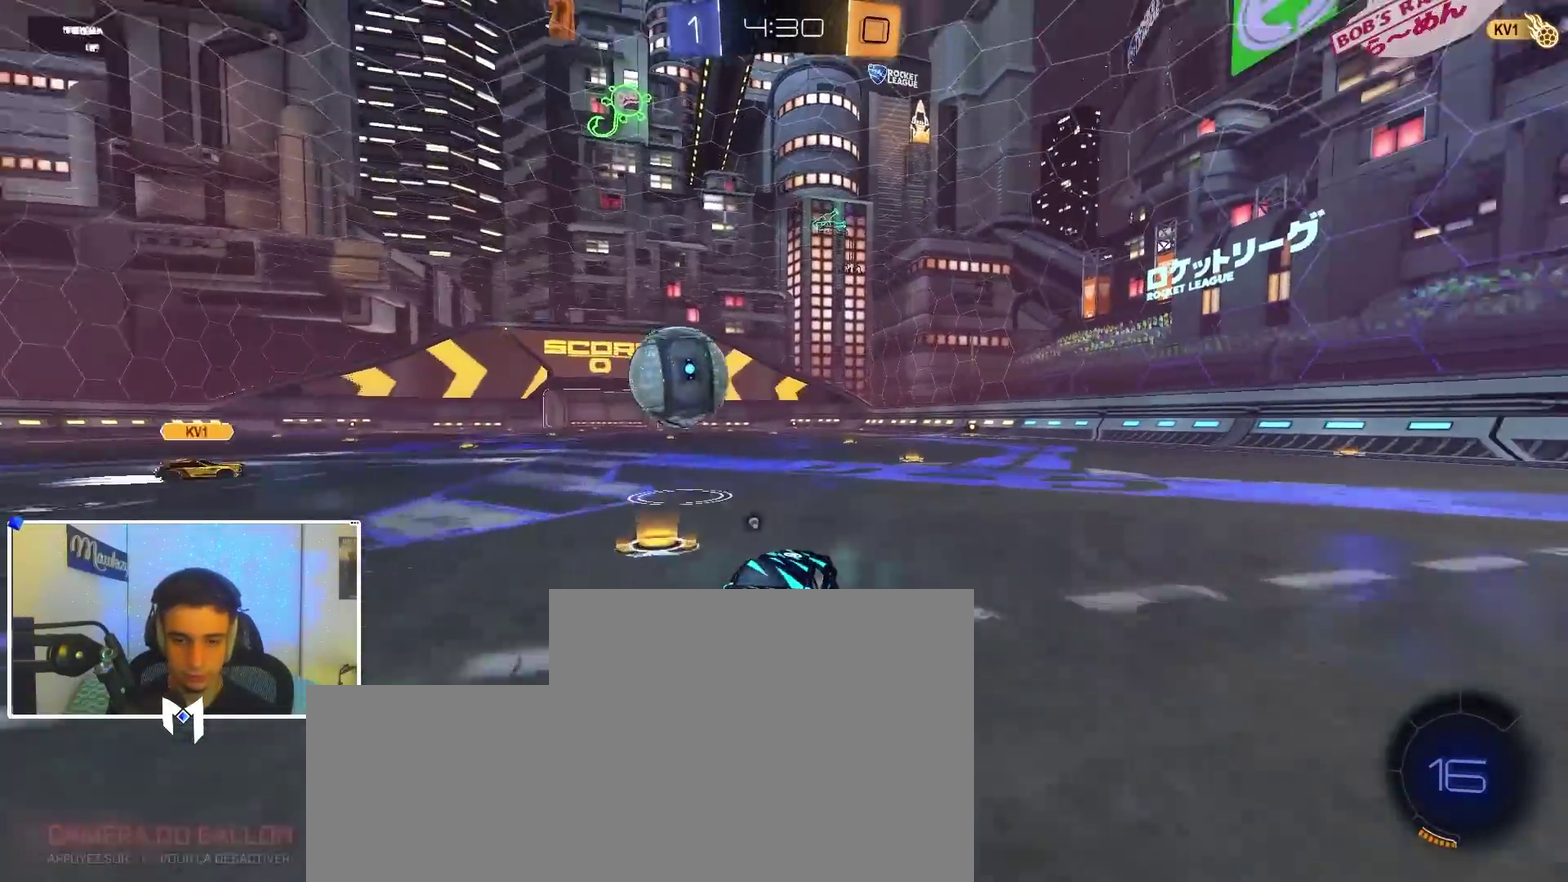
{"dt_ms": 600, "buttons": ["A", "B", "X"], "left_stick": "down-left", "right_stick": "center", "events": [[17, "Y", "up"], [17, "left_stick", "left"], [50, "B", "down"], [133, "left_stick", "center"], [183, "B", "up"], [217, "X", "down"], [217, "left_stick", "up-left"], [267, "X", "up"], [283, "B", "down"], [317, "A", "down"], [350, "A", "up"], [350, "B", "up"], [350, "L3", "down"], [400, "A", "down"], [400, "B", "down"], [417, "X", "down"], [500, "left_stick", "down-left"], [550, "L3", "up"]]}
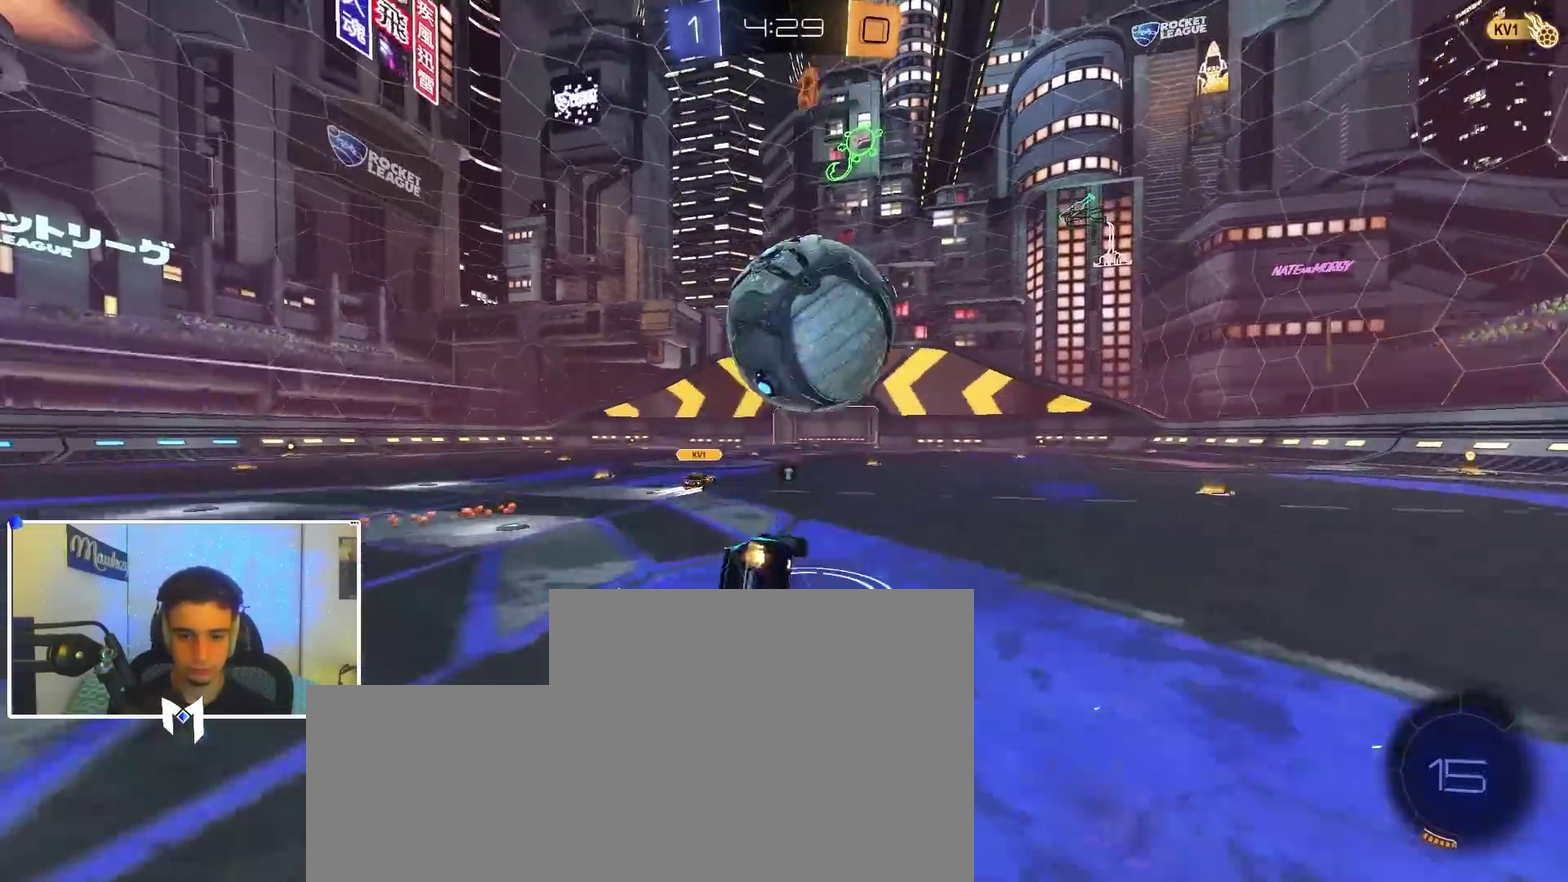
{"dt_ms": 400, "buttons": ["X"], "left_stick": "down-left", "right_stick": "center", "events": [[133, "B", "up"], [167, "A", "up"]]}
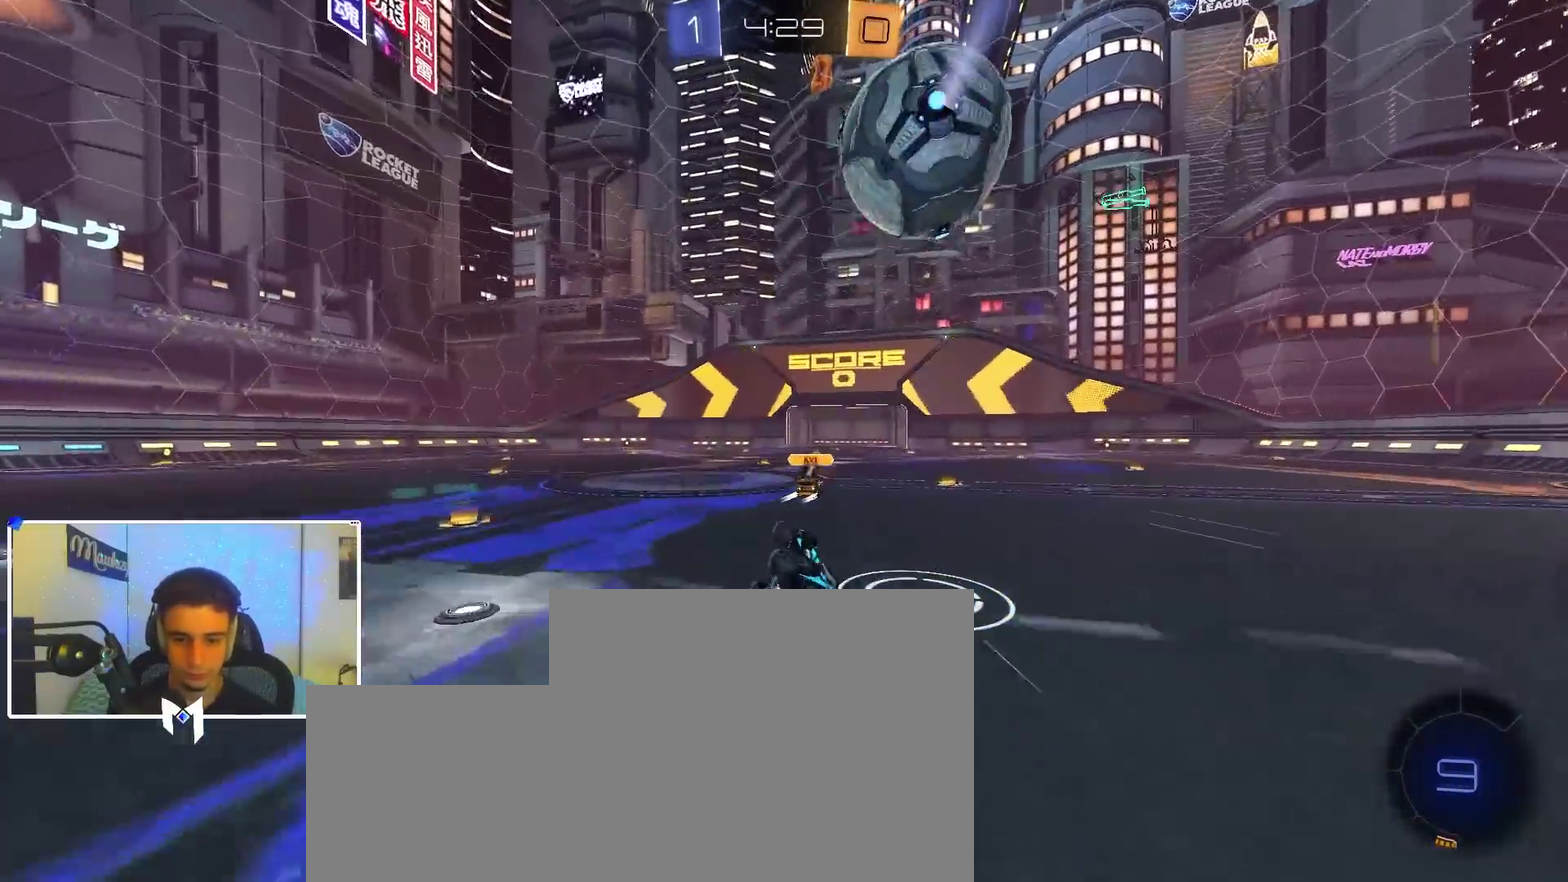
{"dt_ms": 500, "buttons": ["B"], "left_stick": "center", "right_stick": "center", "events": [[250, "X", "up"], [300, "left_stick", "center"], [483, "B", "down"]]}
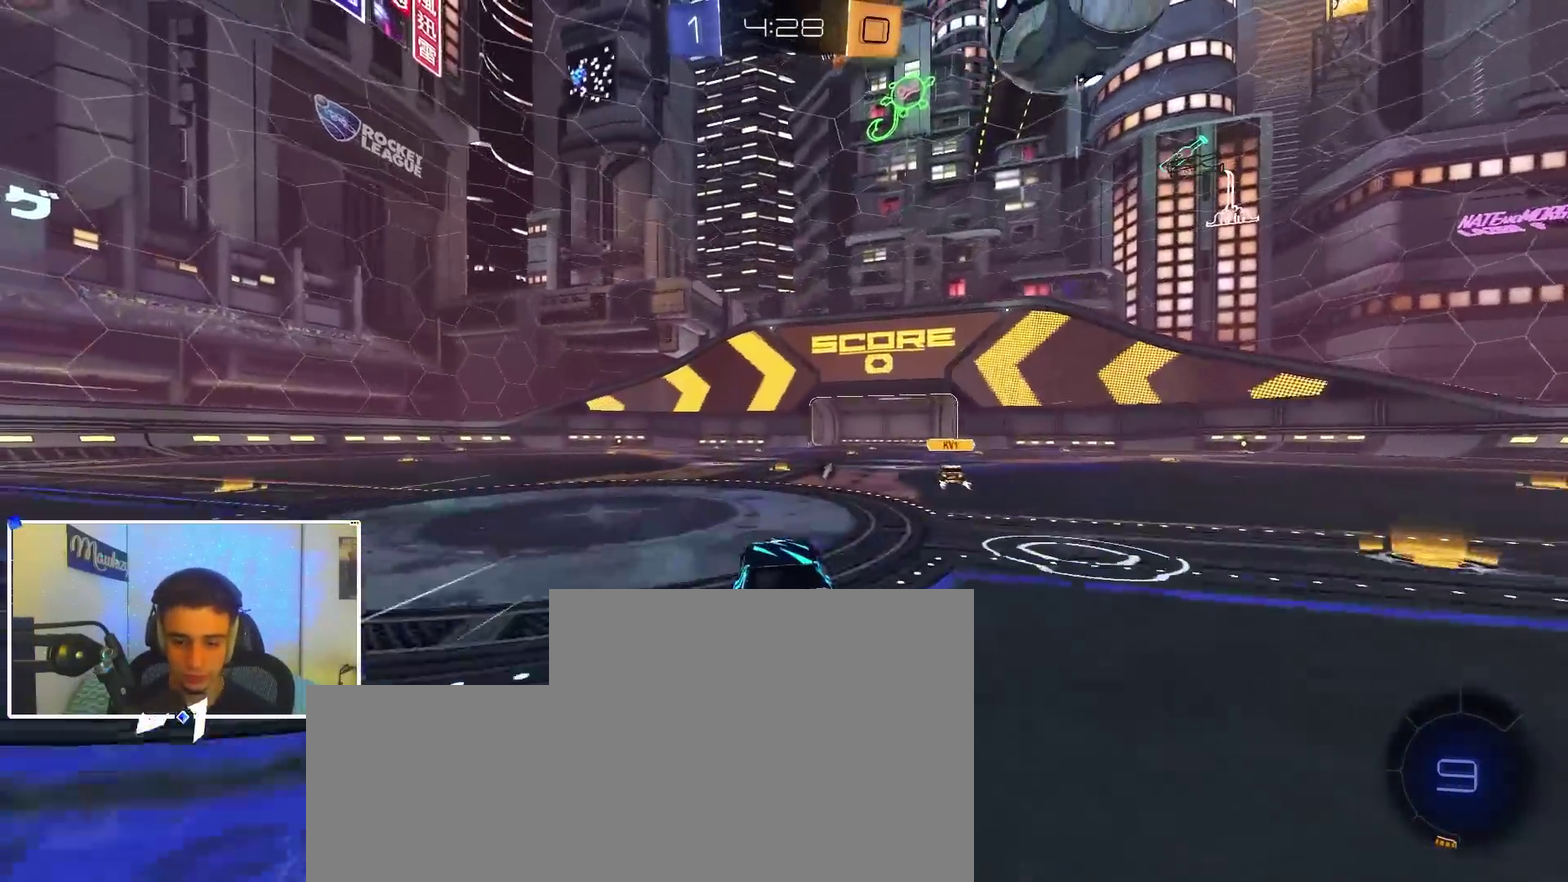
{"dt_ms": 500, "buttons": [], "left_stick": "center", "right_stick": "center", "events": [[67, "left_stick", "right"], [83, "B", "up"], [200, "left_stick", "center"], [350, "left_stick", "left"], [400, "left_stick", "center"]]}
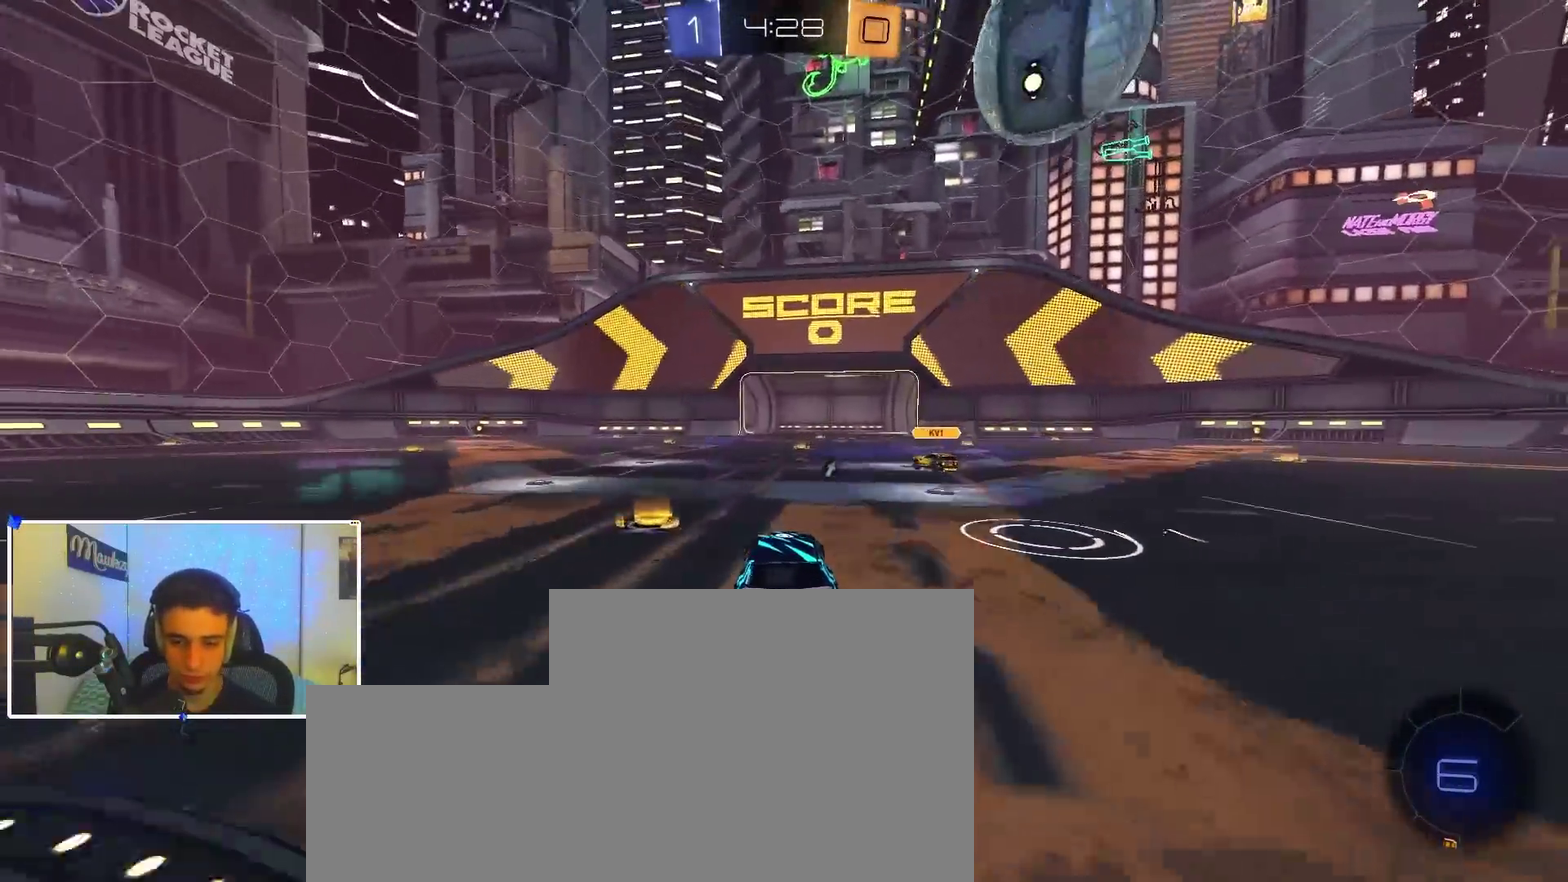
{"dt_ms": 500, "buttons": [], "left_stick": "center", "right_stick": "center", "events": [[33, "left_stick", "right"], [100, "left_stick", "center"]]}
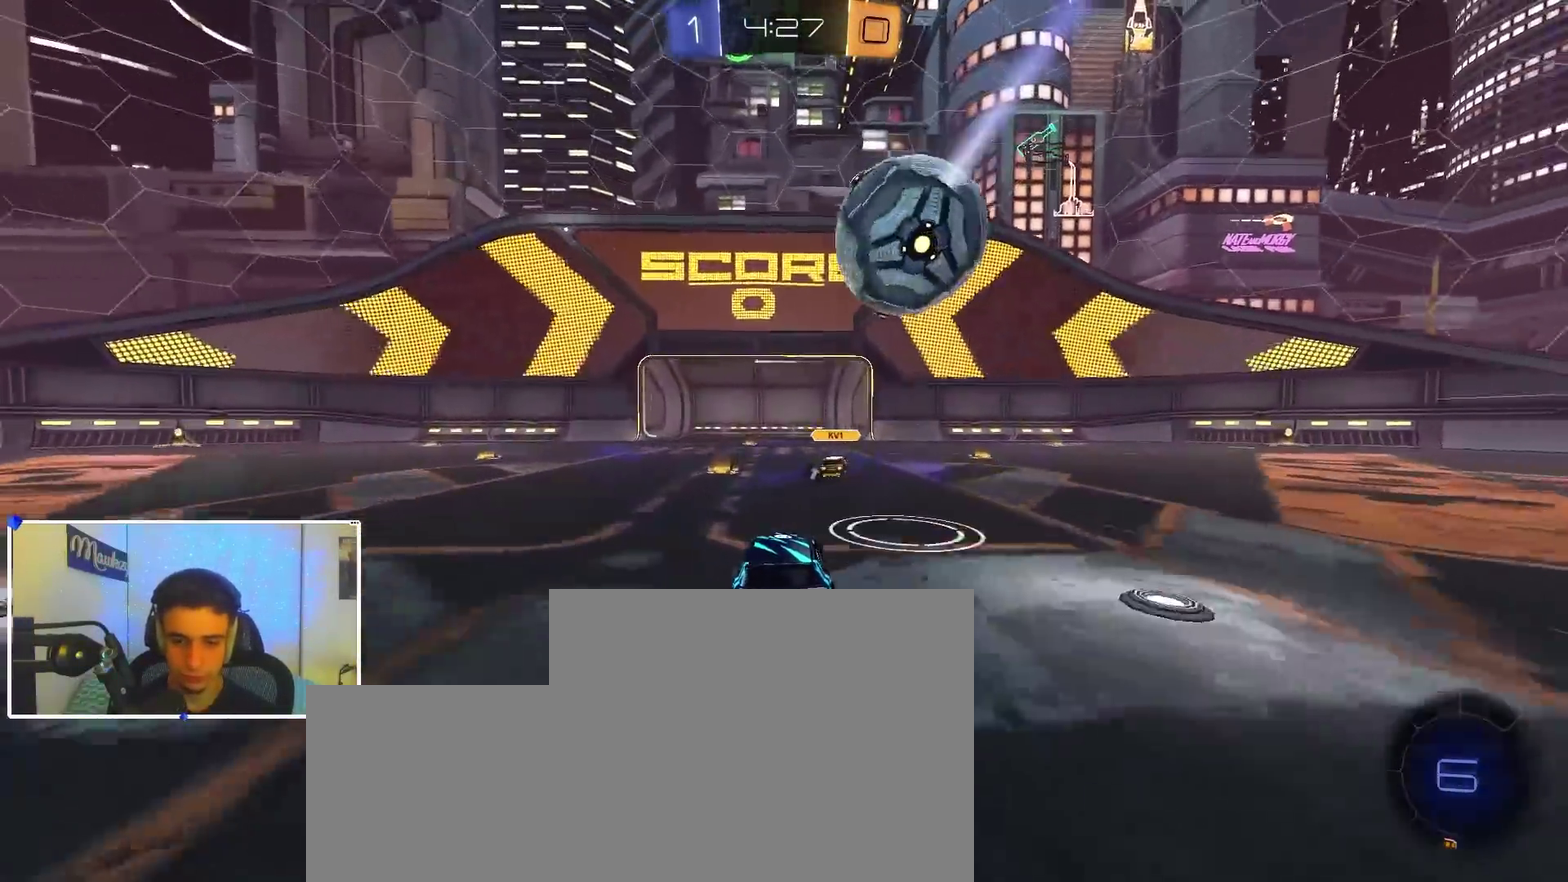
{"dt_ms": 500, "buttons": ["B"], "left_stick": "center", "right_stick": "center", "events": [[267, "B", "down"]]}
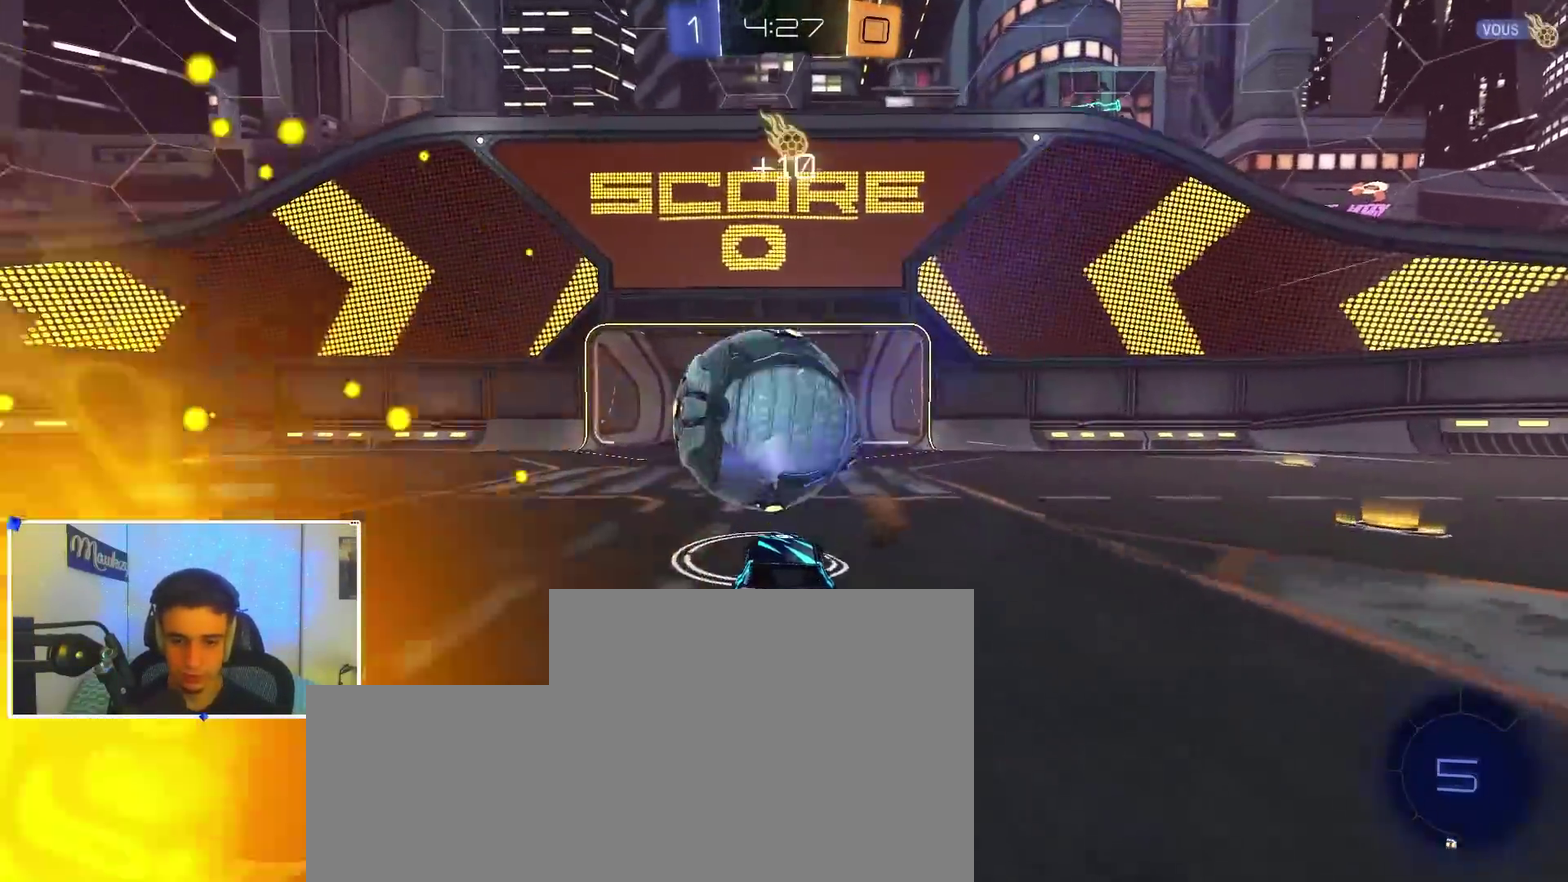
{"dt_ms": 400, "buttons": ["X"], "left_stick": "left", "right_stick": "center", "events": [[83, "left_stick", "left"], [100, "B", "up"], [233, "B", "down"], [317, "Y", "down"], [350, "B", "up"], [400, "X", "down"], [400, "Y", "up"]]}
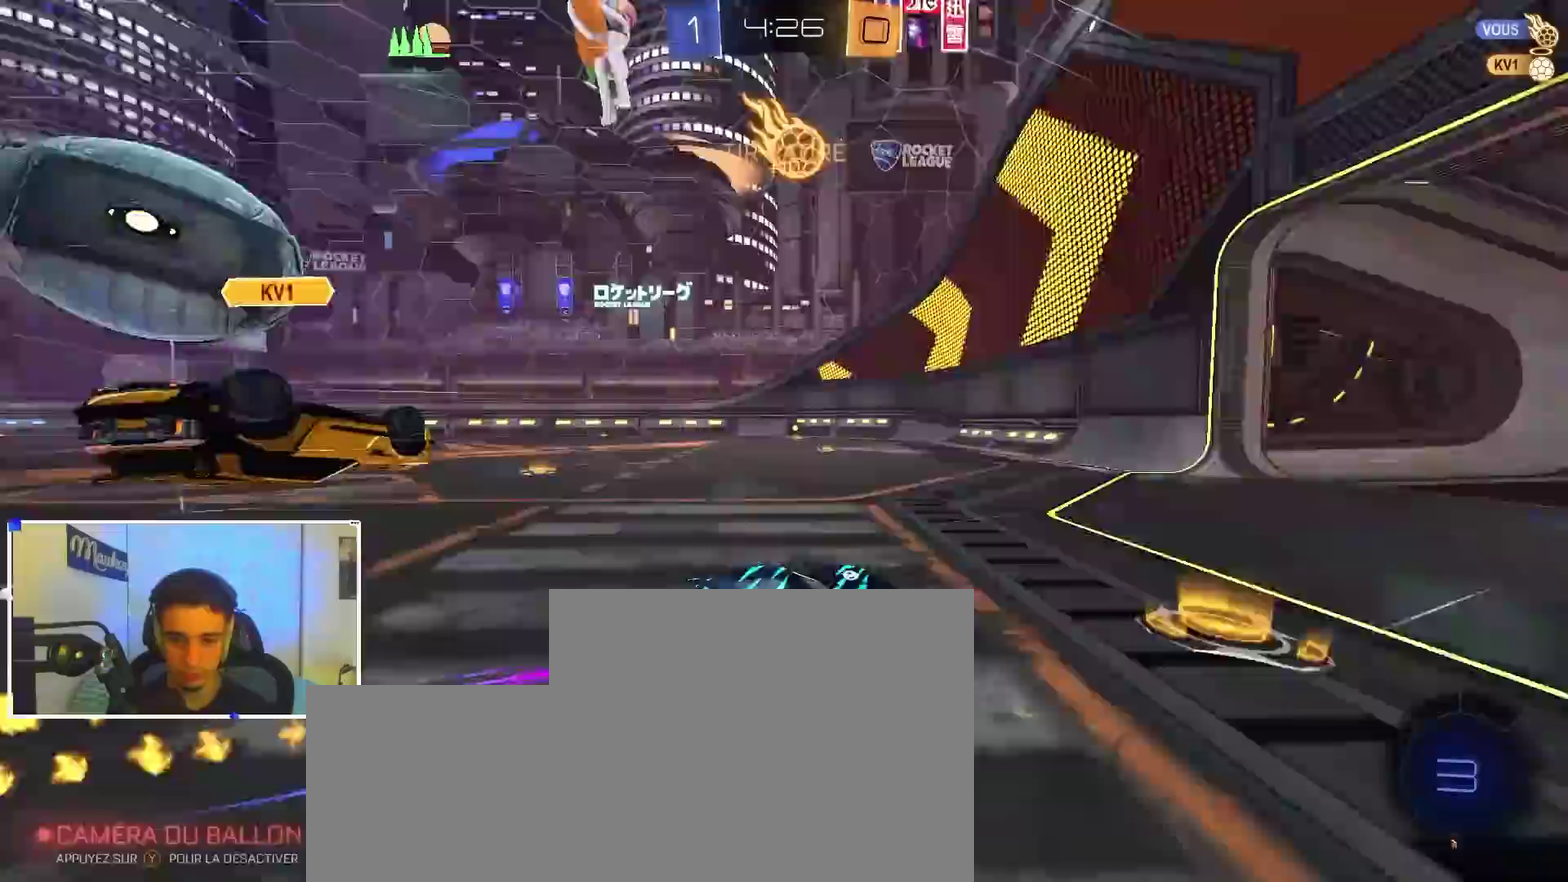
{"dt_ms": 600, "buttons": ["L2"], "left_stick": "left", "right_stick": "center", "events": [[100, "X", "up"], [583, "L2", "down"]]}
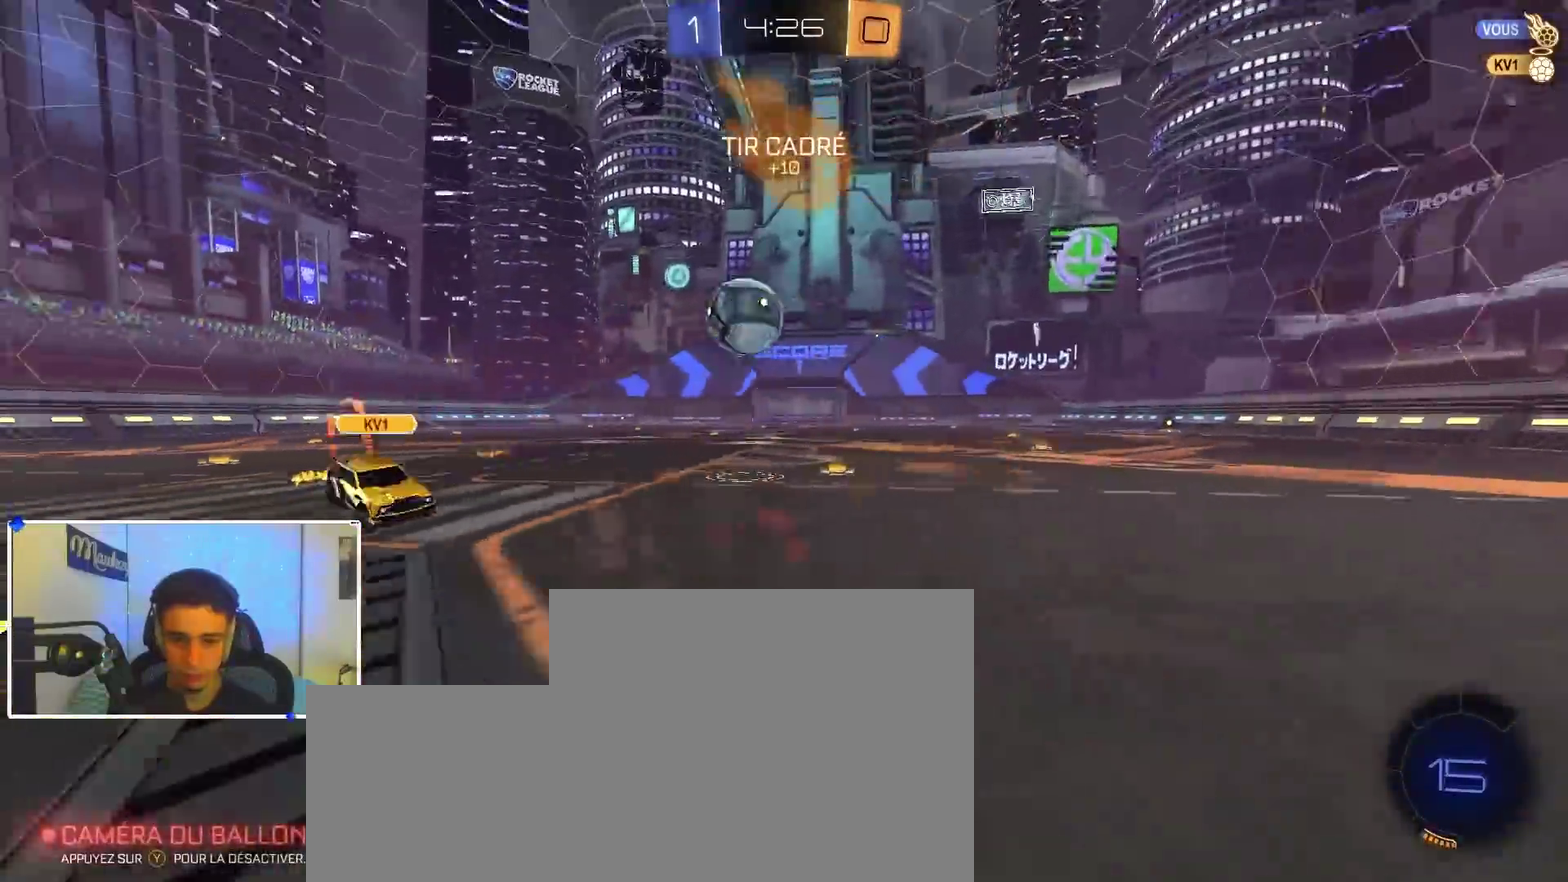
{"dt_ms": 300, "buttons": ["B"], "left_stick": "left", "right_stick": "center", "events": [[100, "L2", "up"], [150, "B", "down"]]}
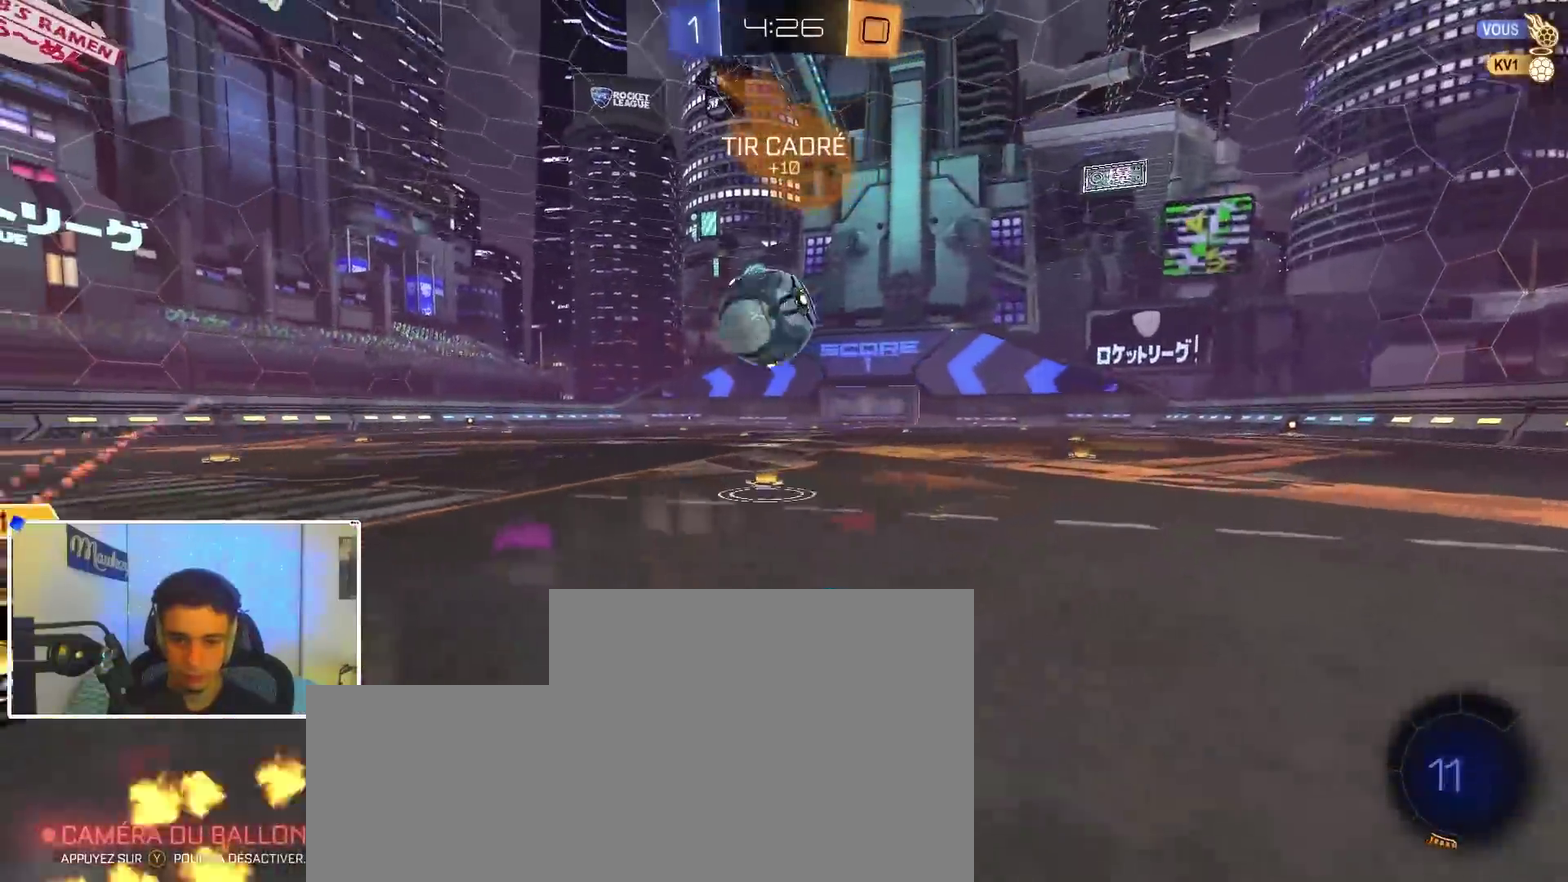
{"dt_ms": 900, "buttons": [], "left_stick": "up-left", "right_stick": "center"}
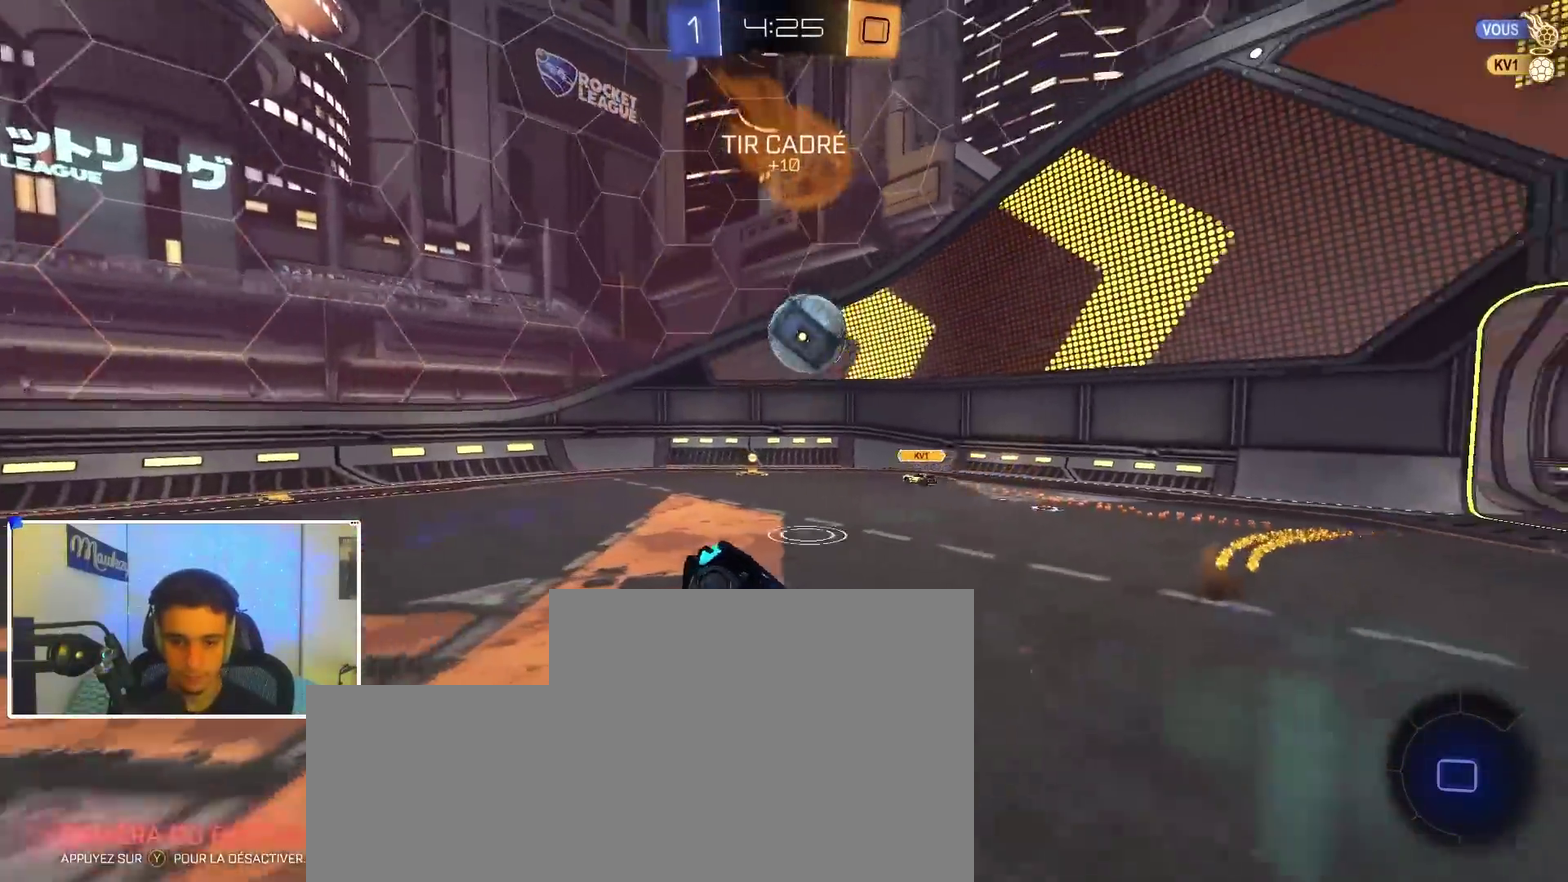
{"dt_ms": 300, "buttons": ["R1"], "left_stick": "up-left", "right_stick": "center", "events": [[33, "Y", "down"], [83, "left_stick", "up"], [133, "Y", "up"], [150, "left_stick", "up-left"], [217, "R1", "down"]]}
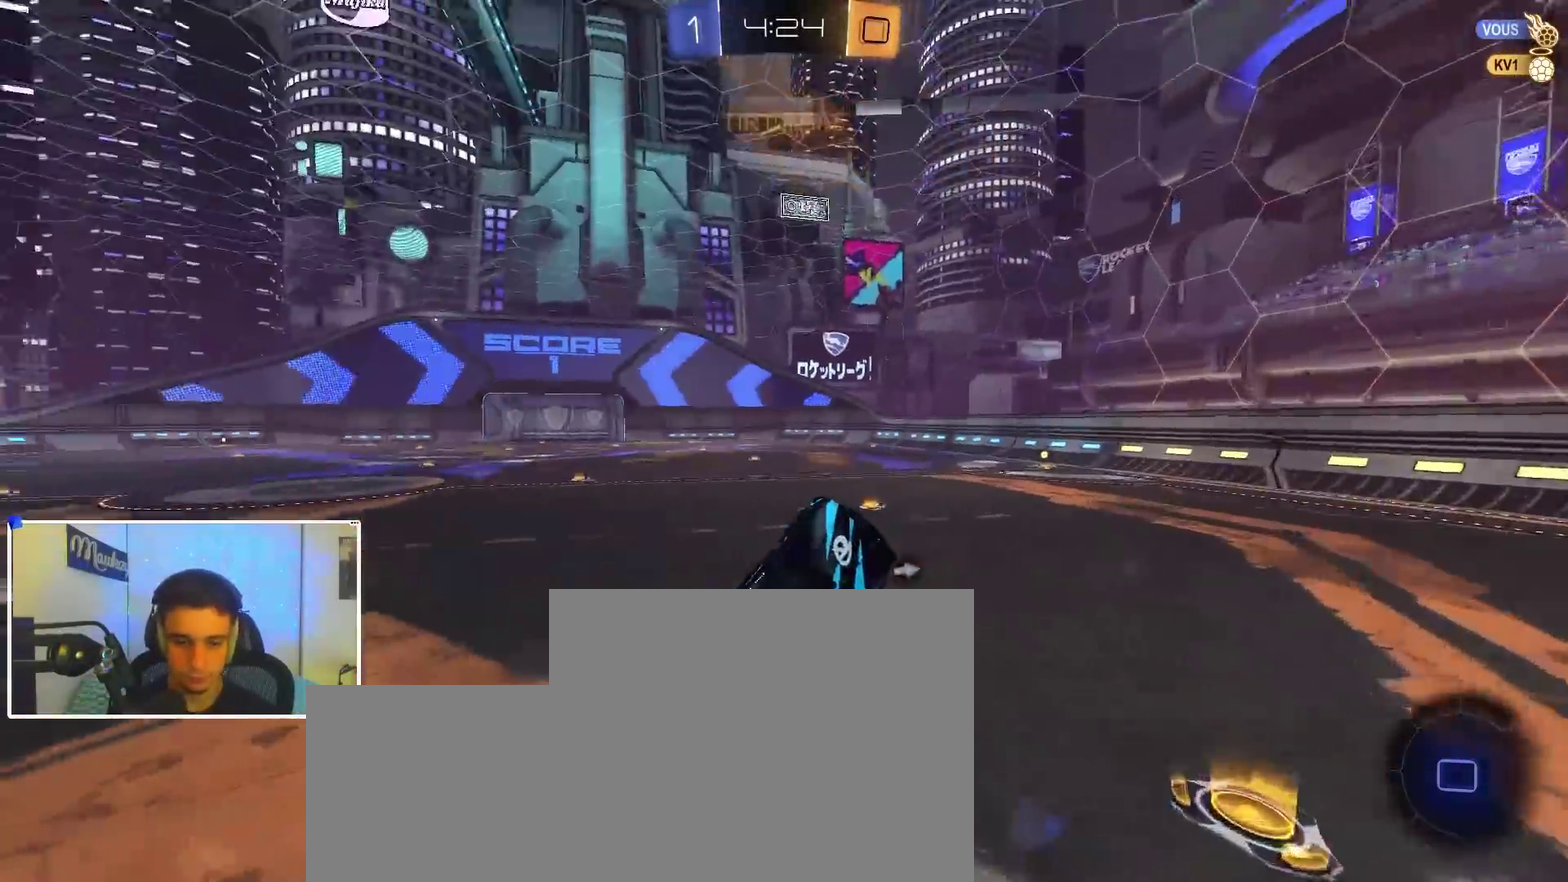
{"dt_ms": 600, "buttons": ["B"], "left_stick": "up-right", "right_stick": "center", "events": [[17, "R1", "up"], [67, "left_stick", "center"], [350, "left_stick", "up-right"], [417, "Y", "down"], [433, "B", "down"], [450, "A", "down"], [467, "Y", "up"], [550, "A", "up"]]}
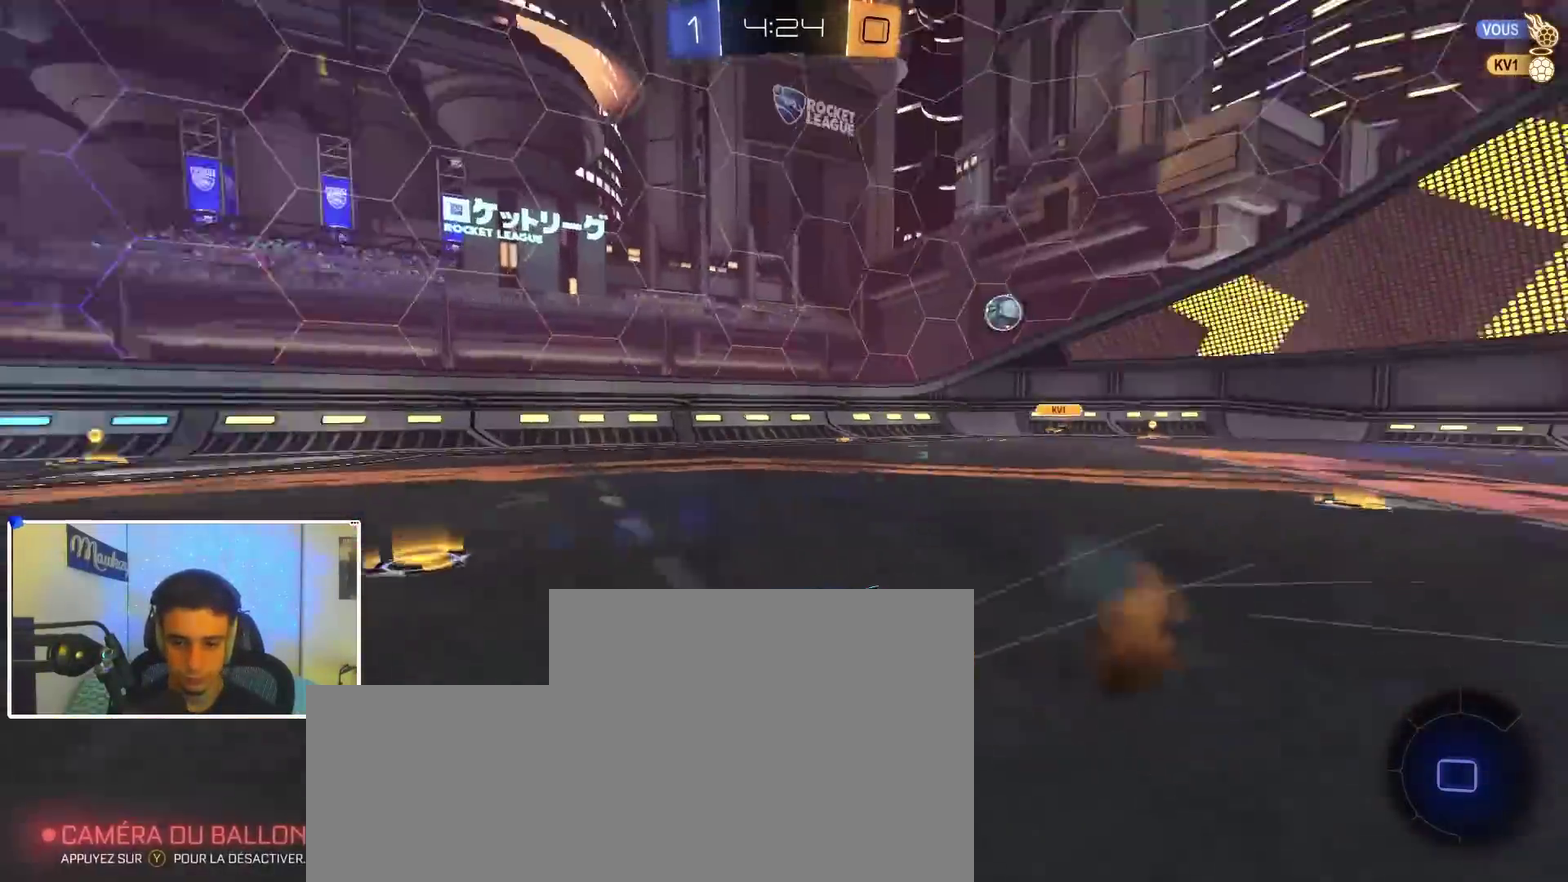
{"dt_ms": 400, "buttons": ["B"], "left_stick": "center", "right_stick": "center", "events": [[17, "left_stick", "right"], [167, "L2", "down"], [283, "L2", "up"], [300, "left_stick", "up-right"], [350, "left_stick", "center"]]}
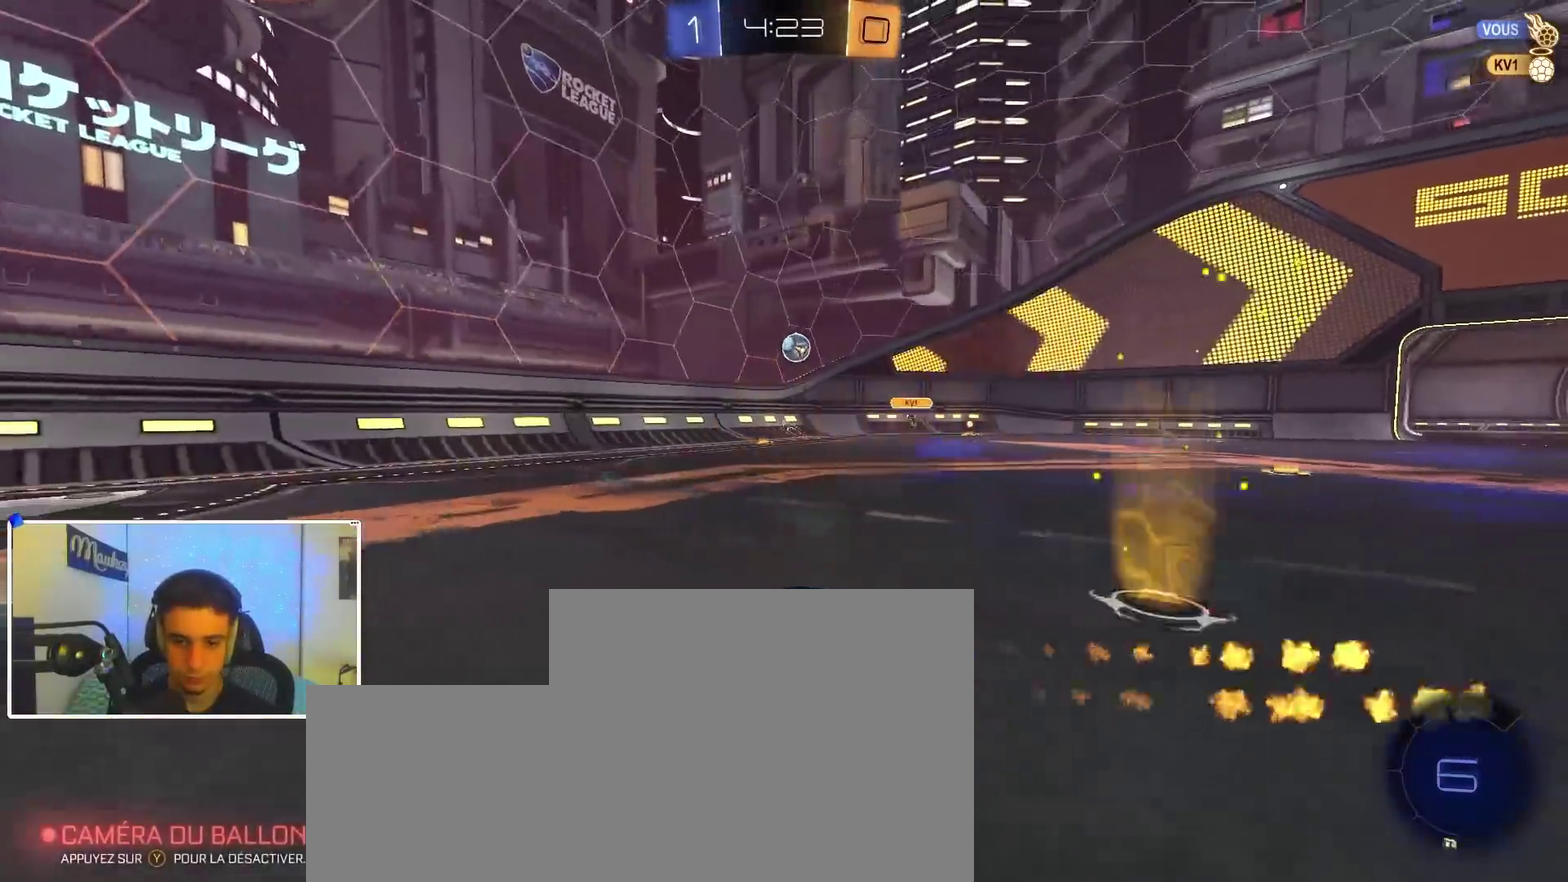
{"dt_ms": 700, "buttons": [], "left_stick": "left", "right_stick": "center", "events": [[317, "B", "up"], [367, "left_stick", "left"], [467, "X", "down"], [583, "X", "up"]]}
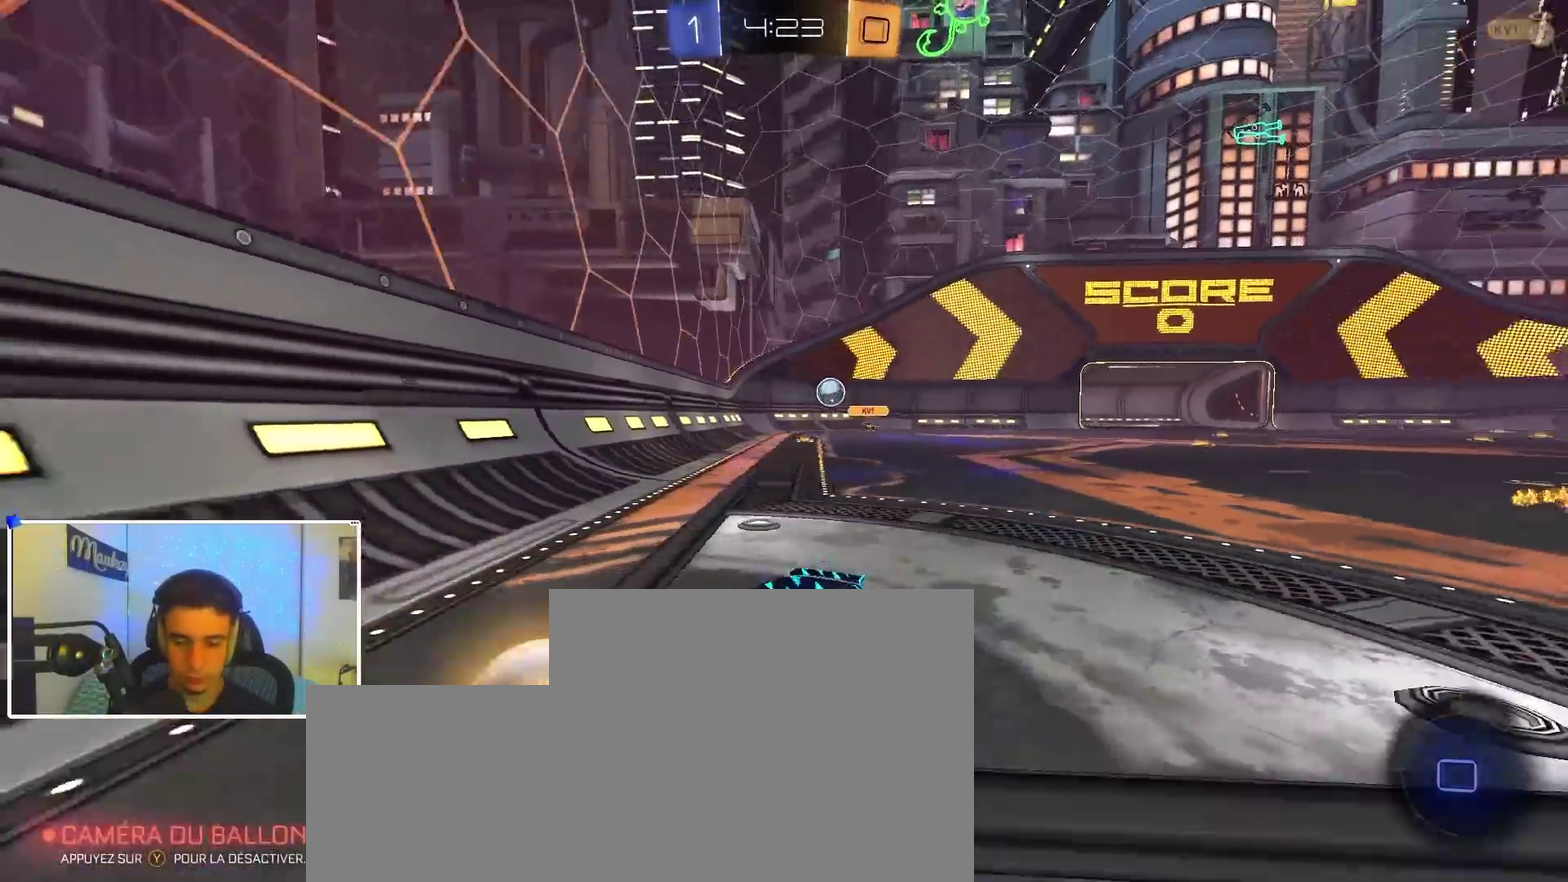
{"dt_ms": 300, "buttons": [], "left_stick": "left", "right_stick": "center", "events": []}
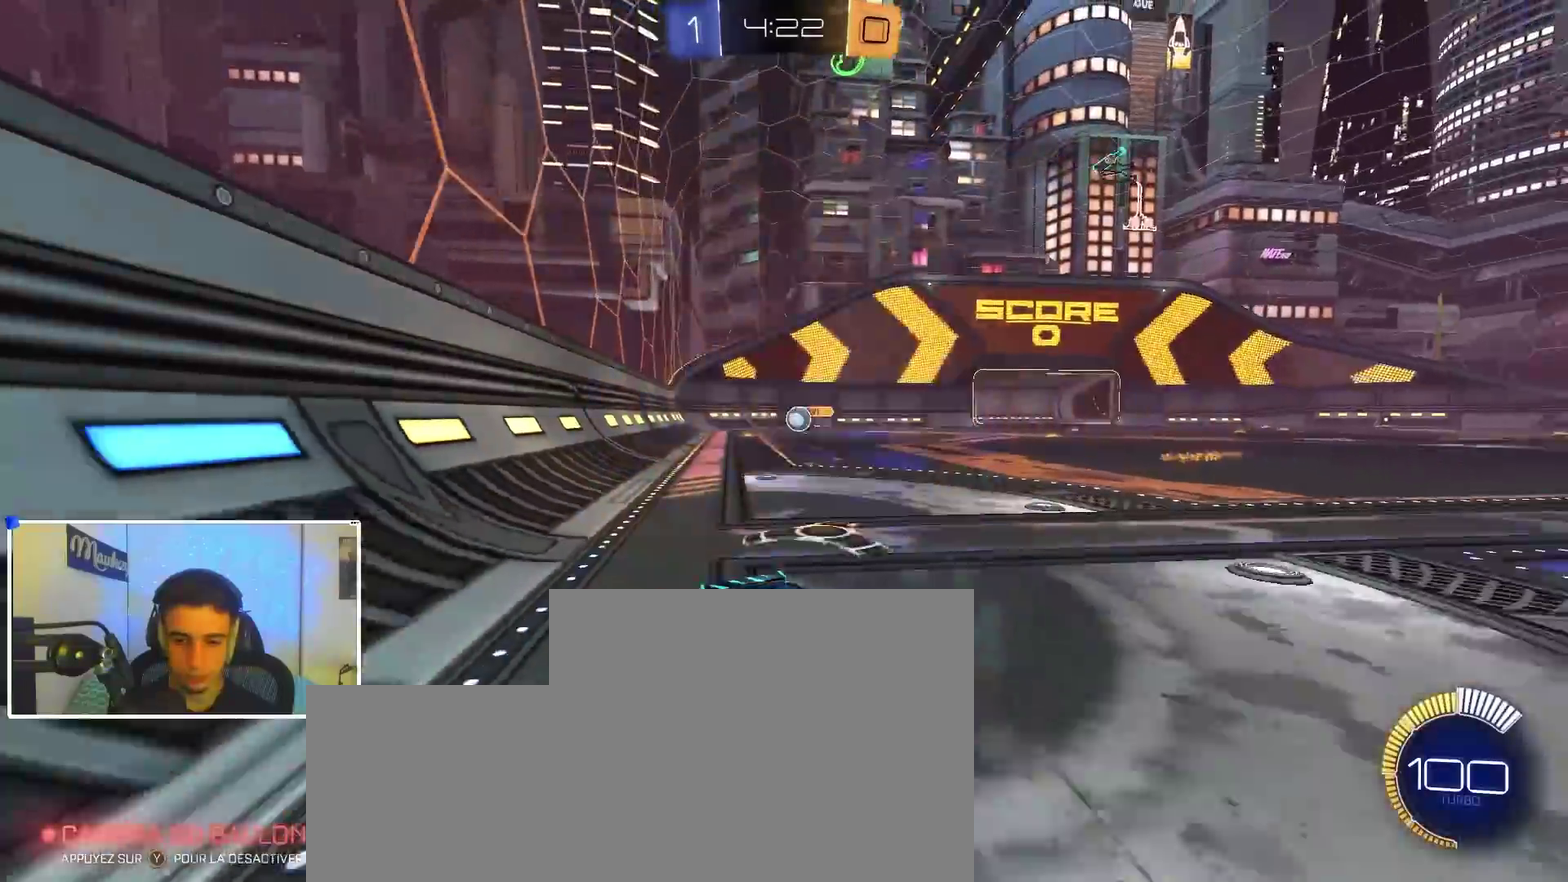
{"dt_ms": 600, "buttons": [], "left_stick": "left", "right_stick": "center", "events": [[83, "L2", "down"], [233, "L2", "up"]]}
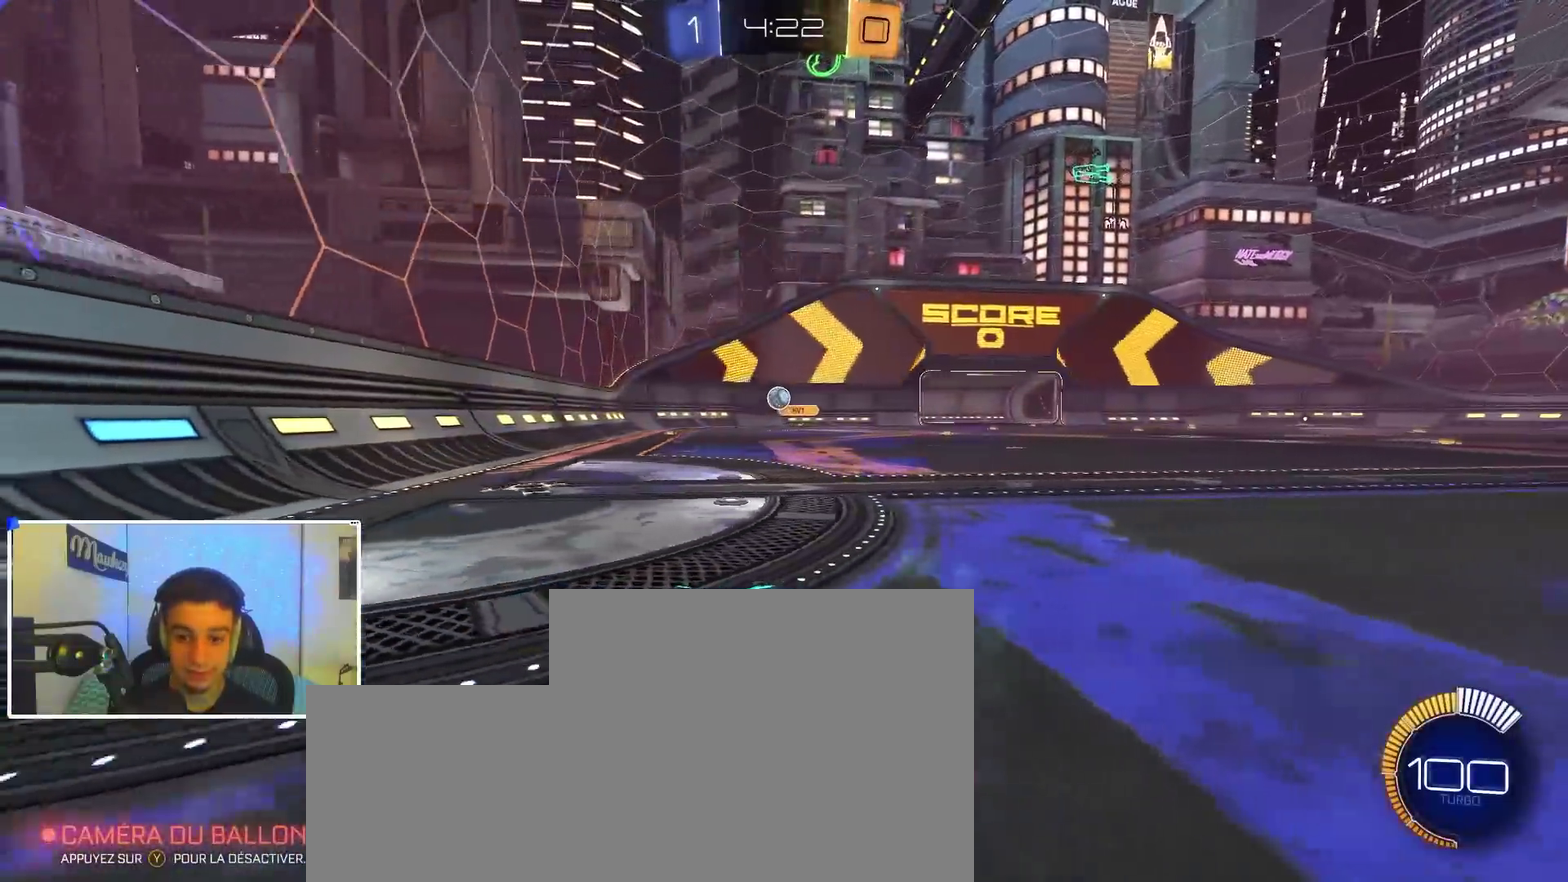
{"dt_ms": 400, "buttons": [], "left_stick": "left", "right_stick": "center", "events": []}
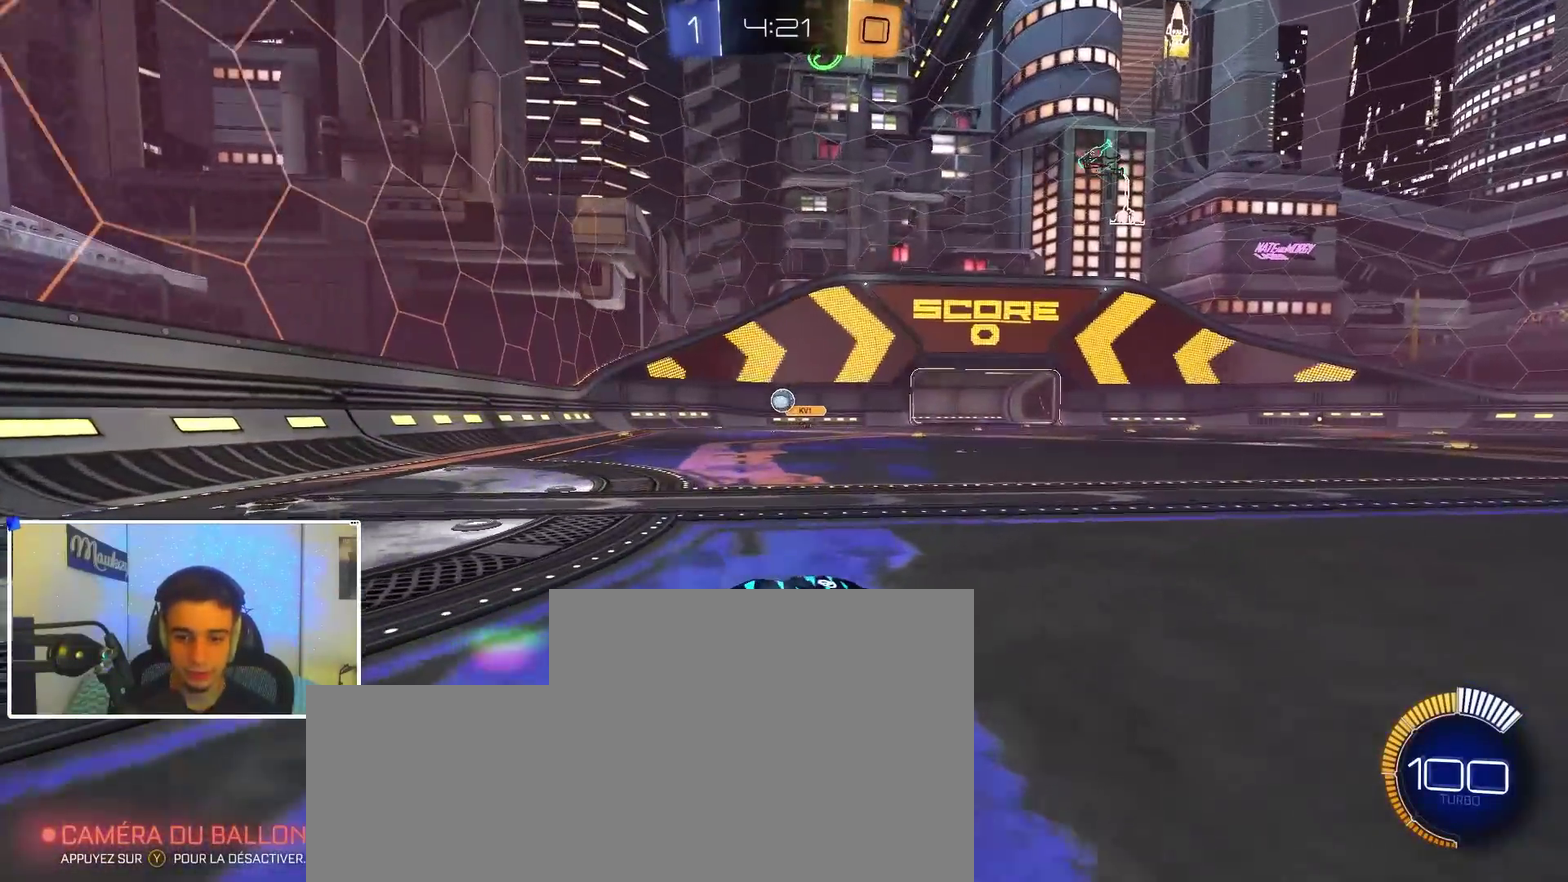
{"dt_ms": 500, "buttons": [], "left_stick": "right", "right_stick": "center", "events": [[117, "left_stick", "right"]]}
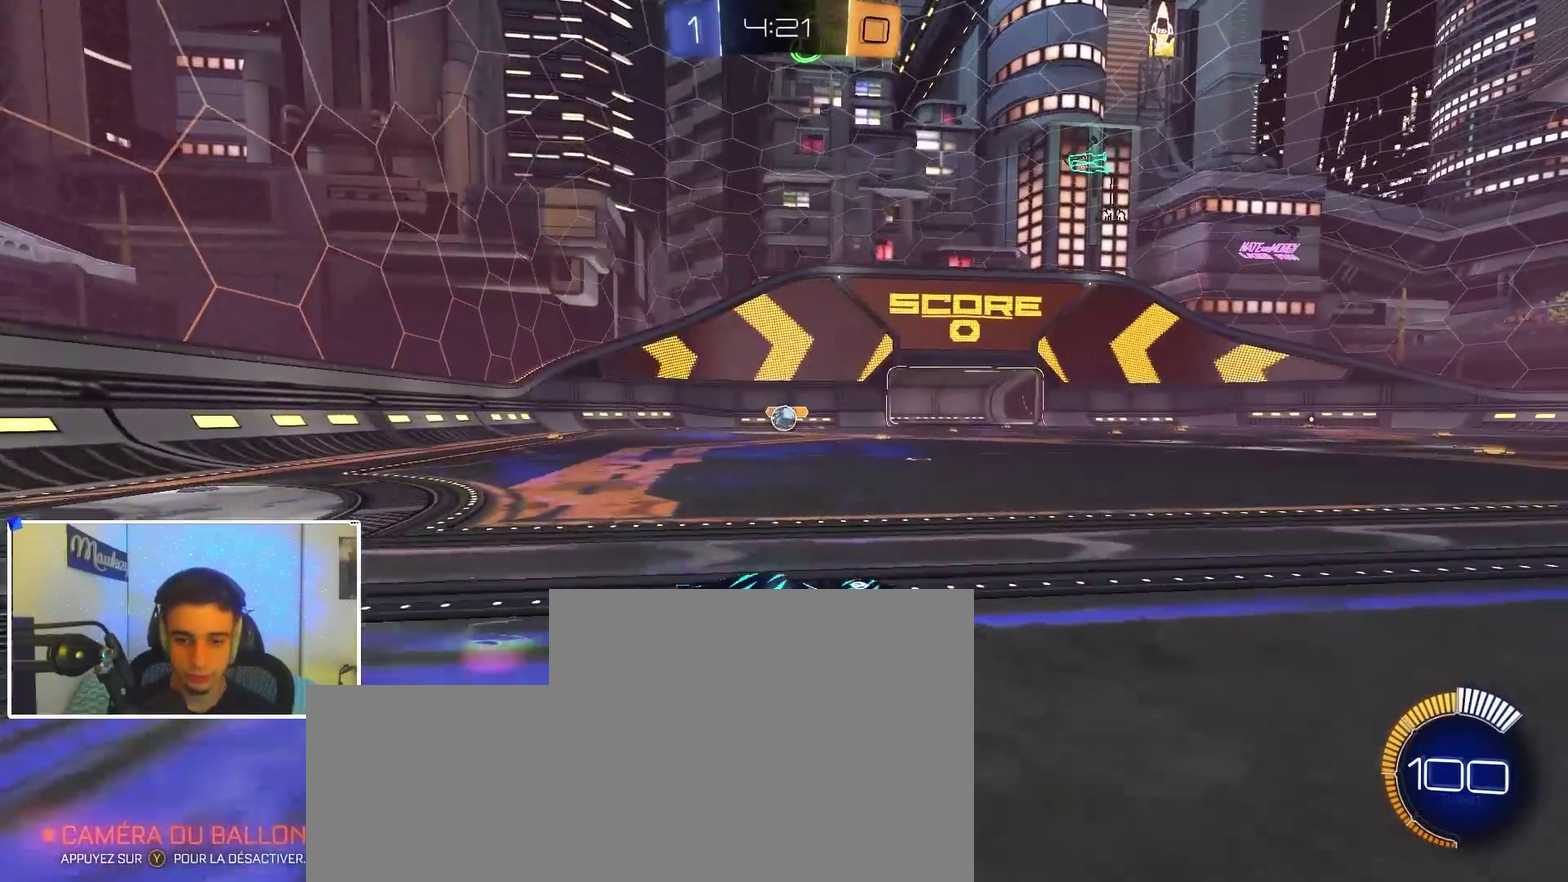
{"dt_ms": 500, "buttons": [], "left_stick": "right", "right_stick": "center", "events": []}
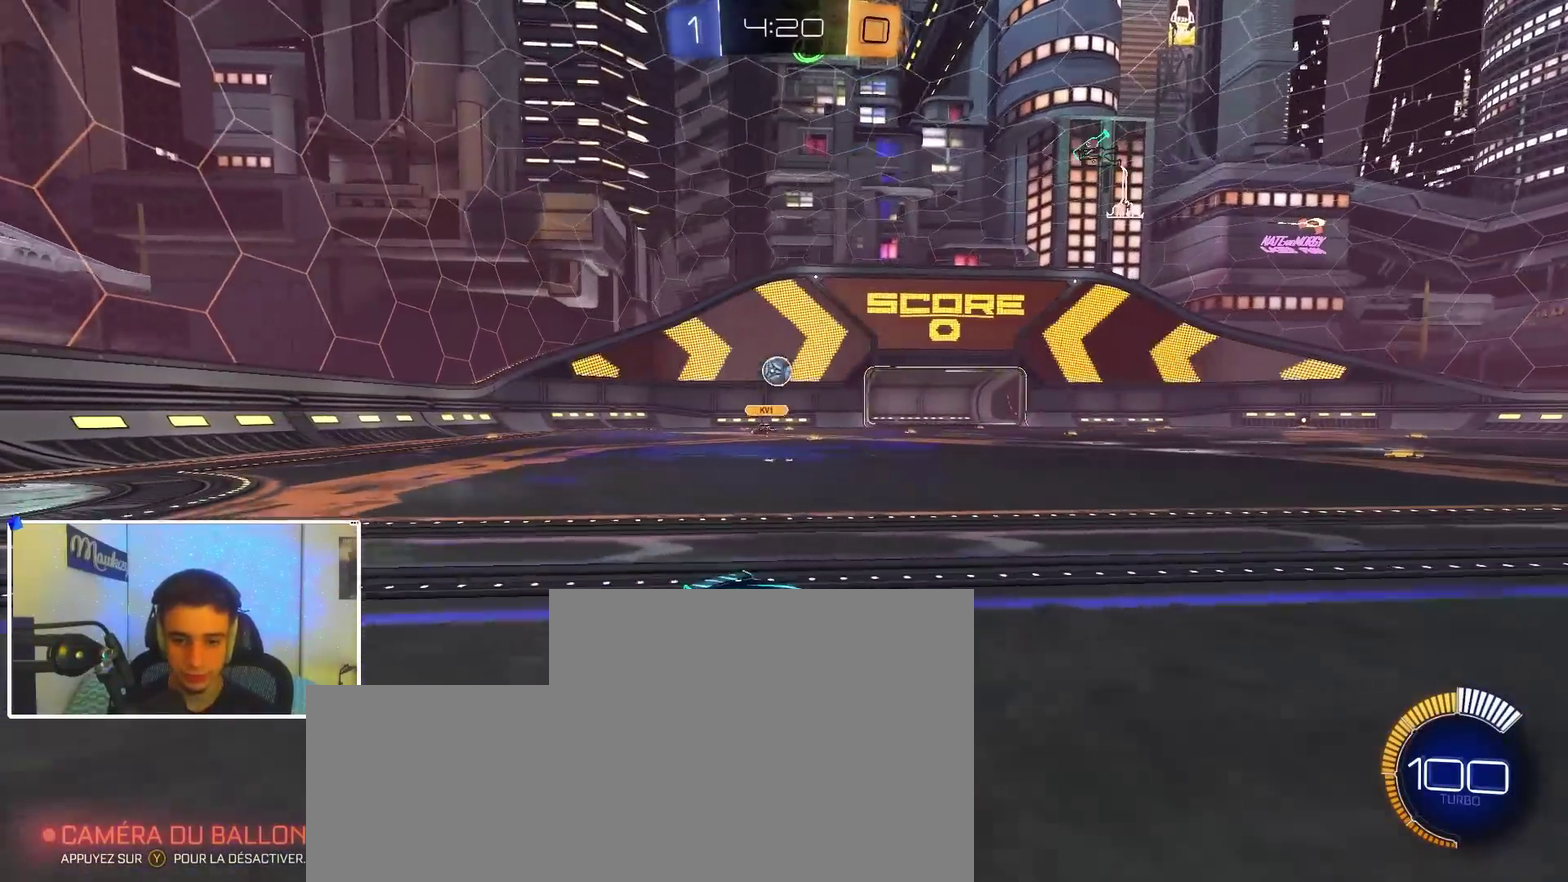
{"dt_ms": 600, "buttons": ["A", "R1"], "left_stick": "down-right", "right_stick": "center", "events": [[100, "left_stick", "left"], [250, "L2", "down"], [267, "A", "down"], [267, "left_stick", "down-right"], [367, "L2", "up"], [450, "B", "down"], [467, "A", "up"], [467, "left_stick", "center"], [517, "A", "down"], [517, "B", "up"], [567, "R1", "down"], [583, "left_stick", "down-right"]]}
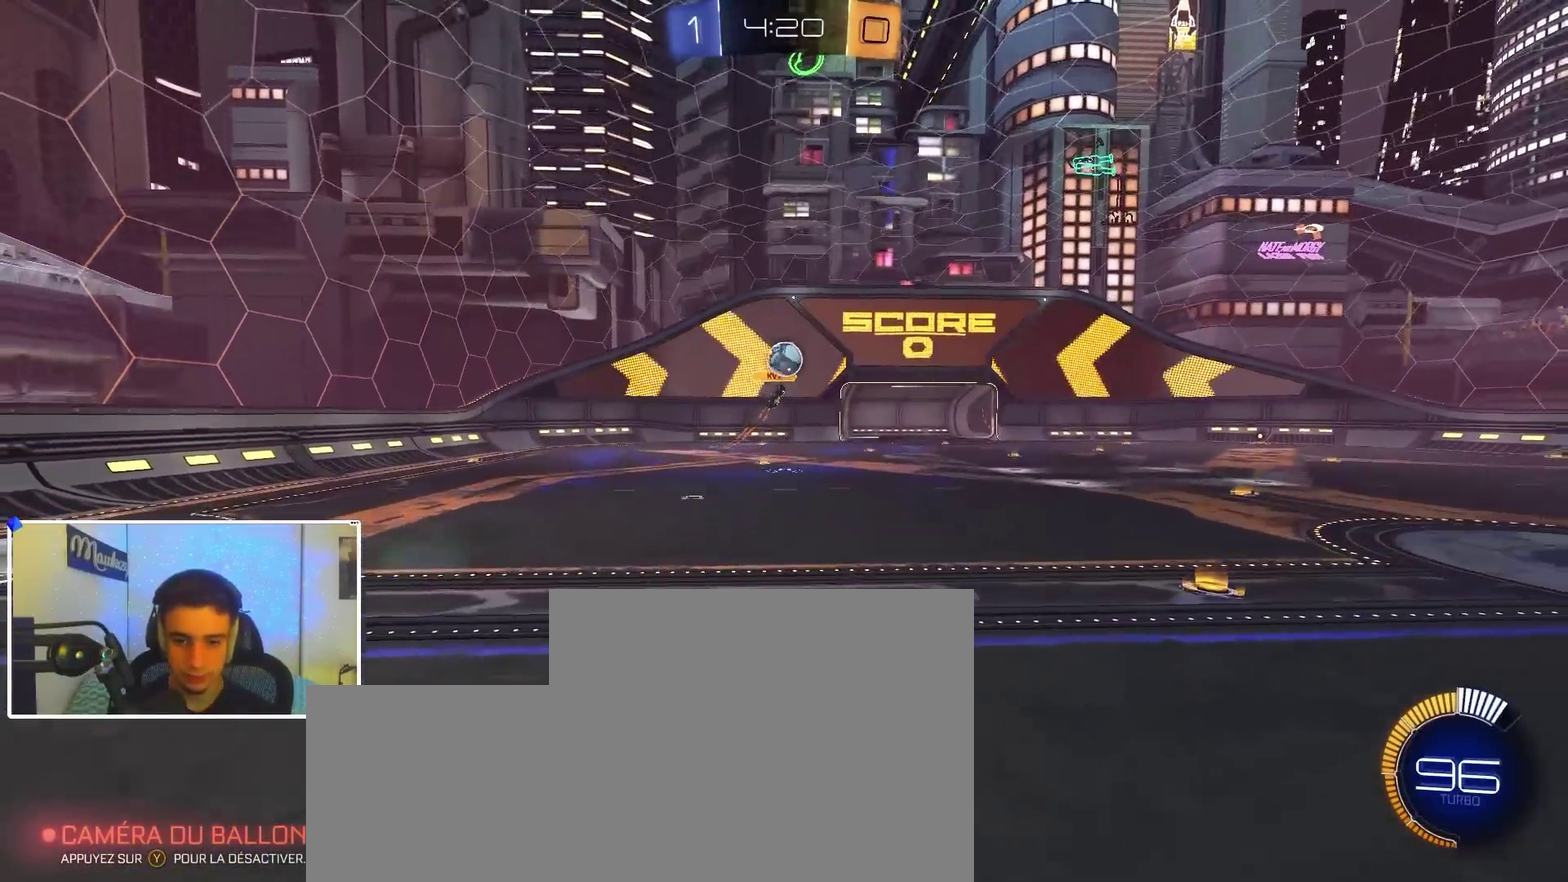
{"dt_ms": 400, "buttons": ["R1"], "left_stick": "up", "right_stick": "center", "events": [[17, "B", "down"], [50, "A", "up"], [117, "left_stick", "up-right"], [133, "B", "up"], [200, "left_stick", "down-right"], [217, "R1", "up"], [250, "left_stick", "down"], [317, "R1", "down"], [333, "left_stick", "up"]]}
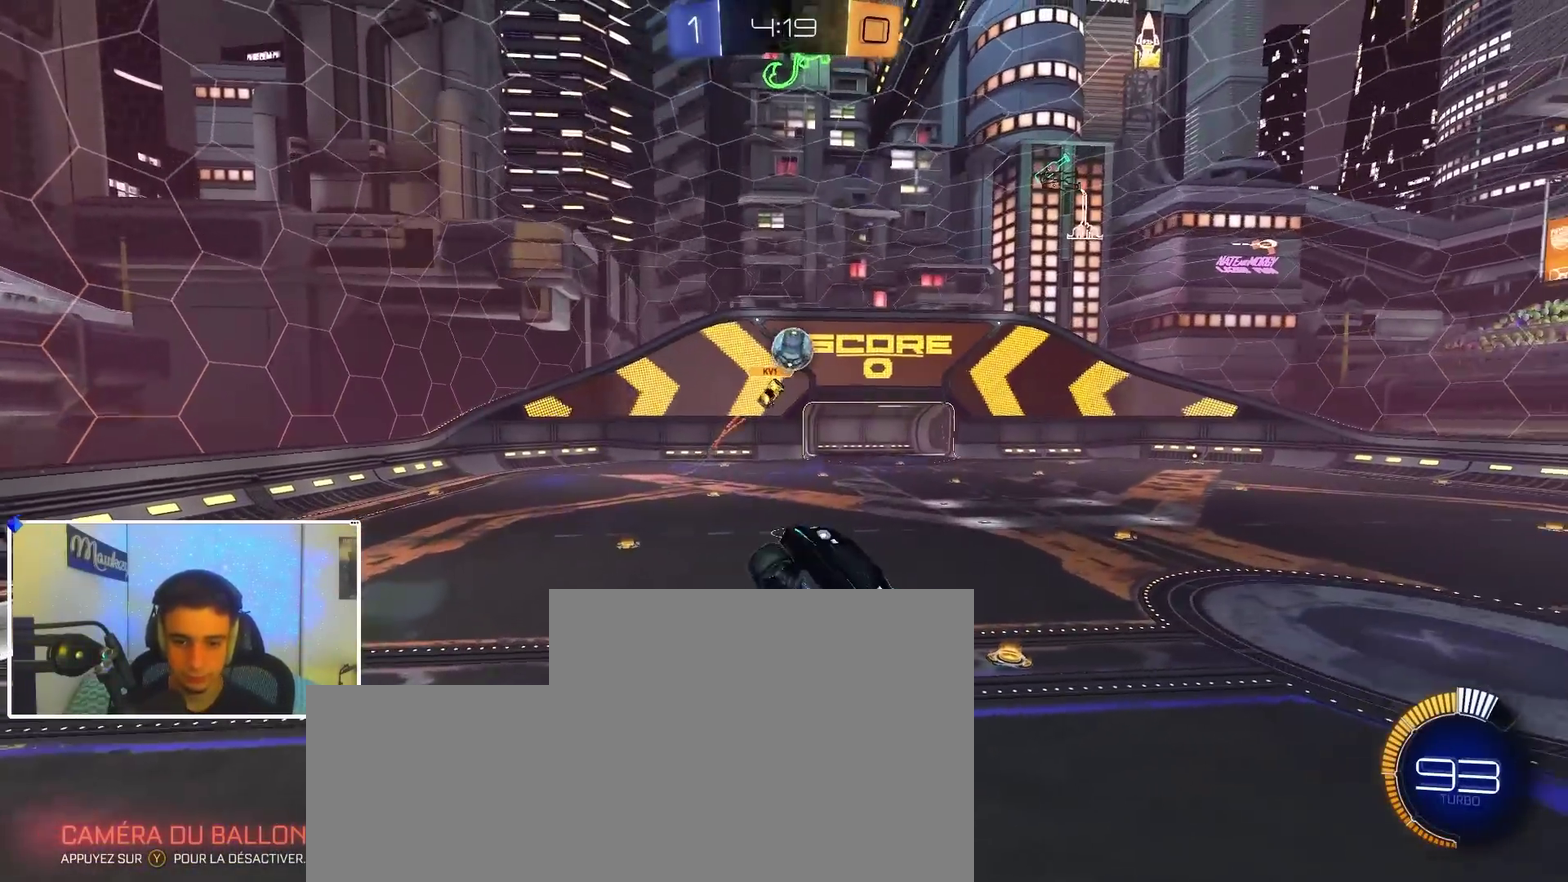
{"dt_ms": 500, "buttons": ["B", "R1"], "left_stick": "down-right", "right_stick": "center", "events": [[17, "B", "down"], [50, "left_stick", "down"], [150, "left_stick", "down-left"], [233, "R1", "up"], [300, "R1", "down"], [350, "left_stick", "right"], [450, "left_stick", "down-right"]]}
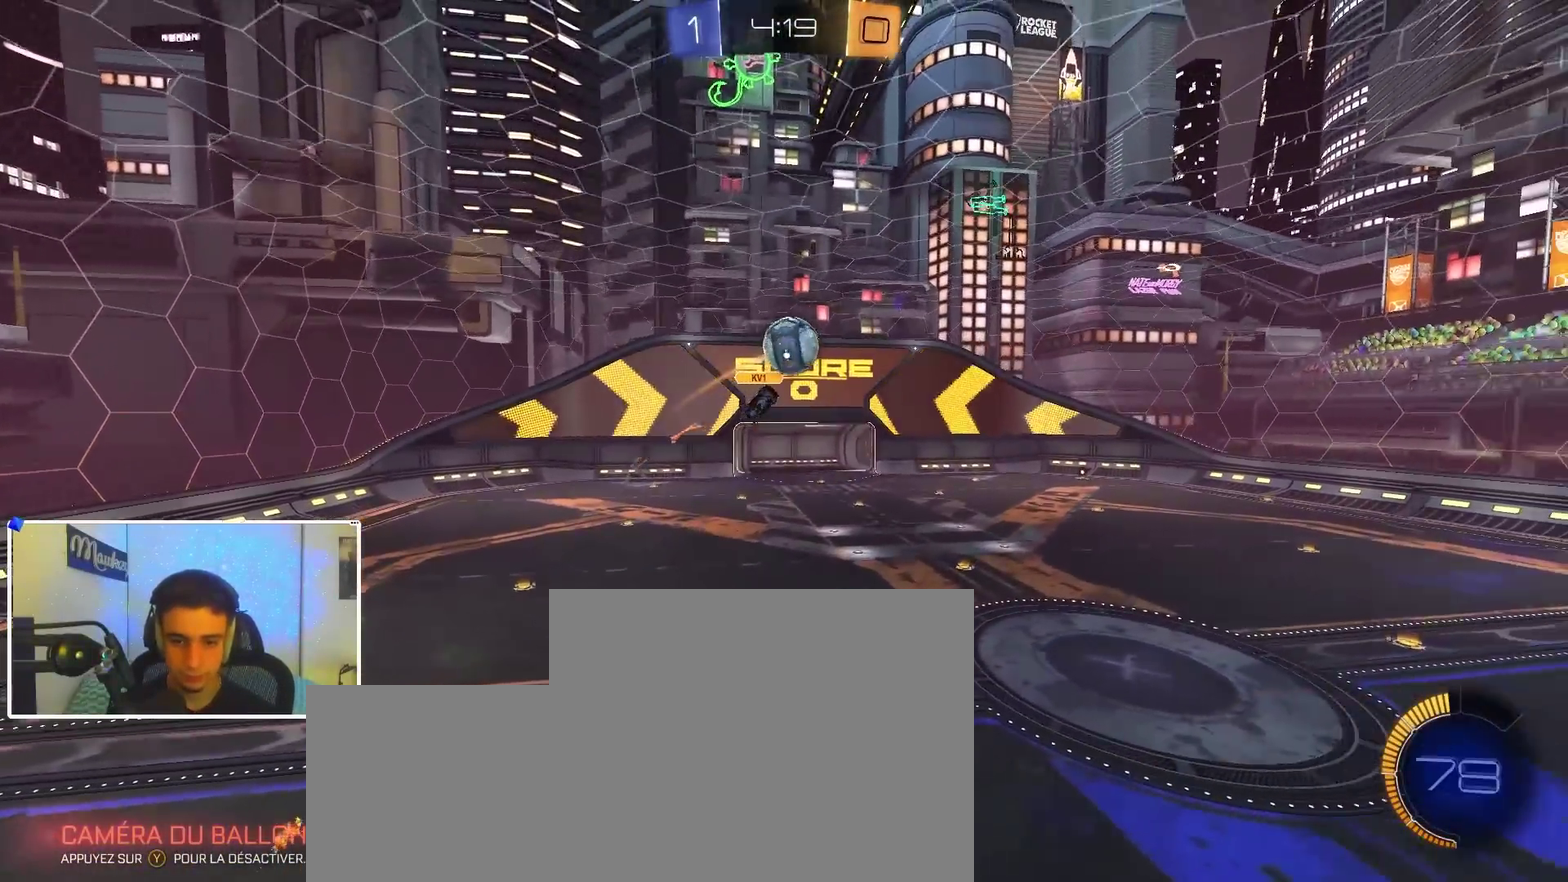
{"dt_ms": 500, "buttons": [], "left_stick": "up-left", "right_stick": "center", "events": [[83, "left_stick", "up"], [167, "B", "up"], [200, "left_stick", "right"], [250, "R1", "up"], [433, "left_stick", "up-left"]]}